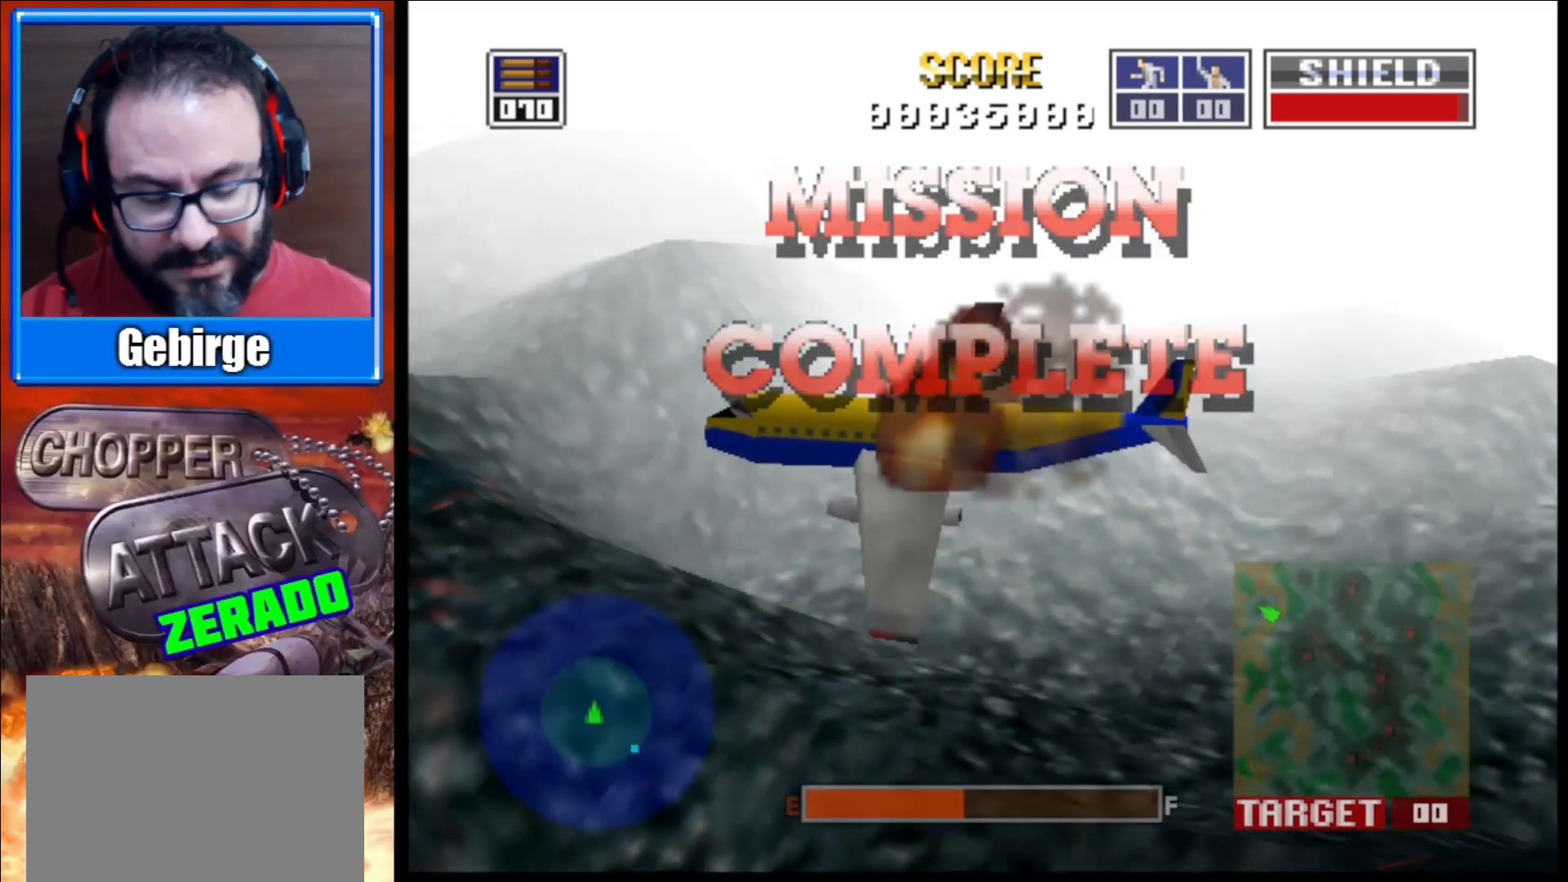
Gameplay with a controller (Xbox layout); each line is a JSON object with the inputs held at the frame after it. "events" lists button and stick changes between this image and that frame as [ms after this image, input, new state], when the widget could be followed in between.
{"buttons": ["A"], "left_stick": "center", "right_stick": "center", "events": [[500, "A", "down"]]}
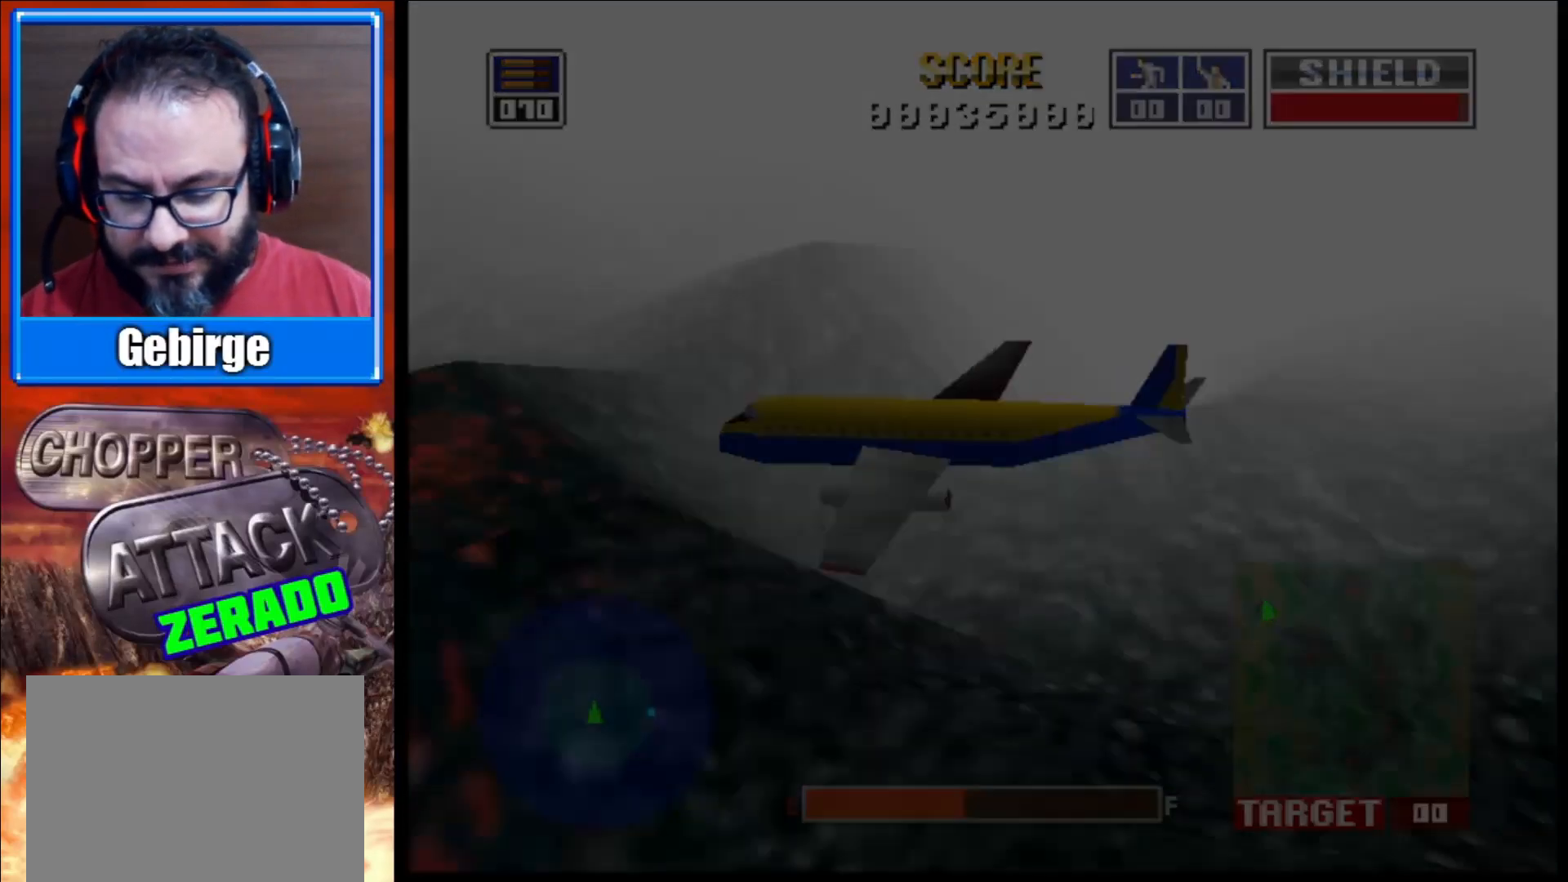
{"buttons": [], "left_stick": "center", "right_stick": "center", "events": [[117, "A", "up"]]}
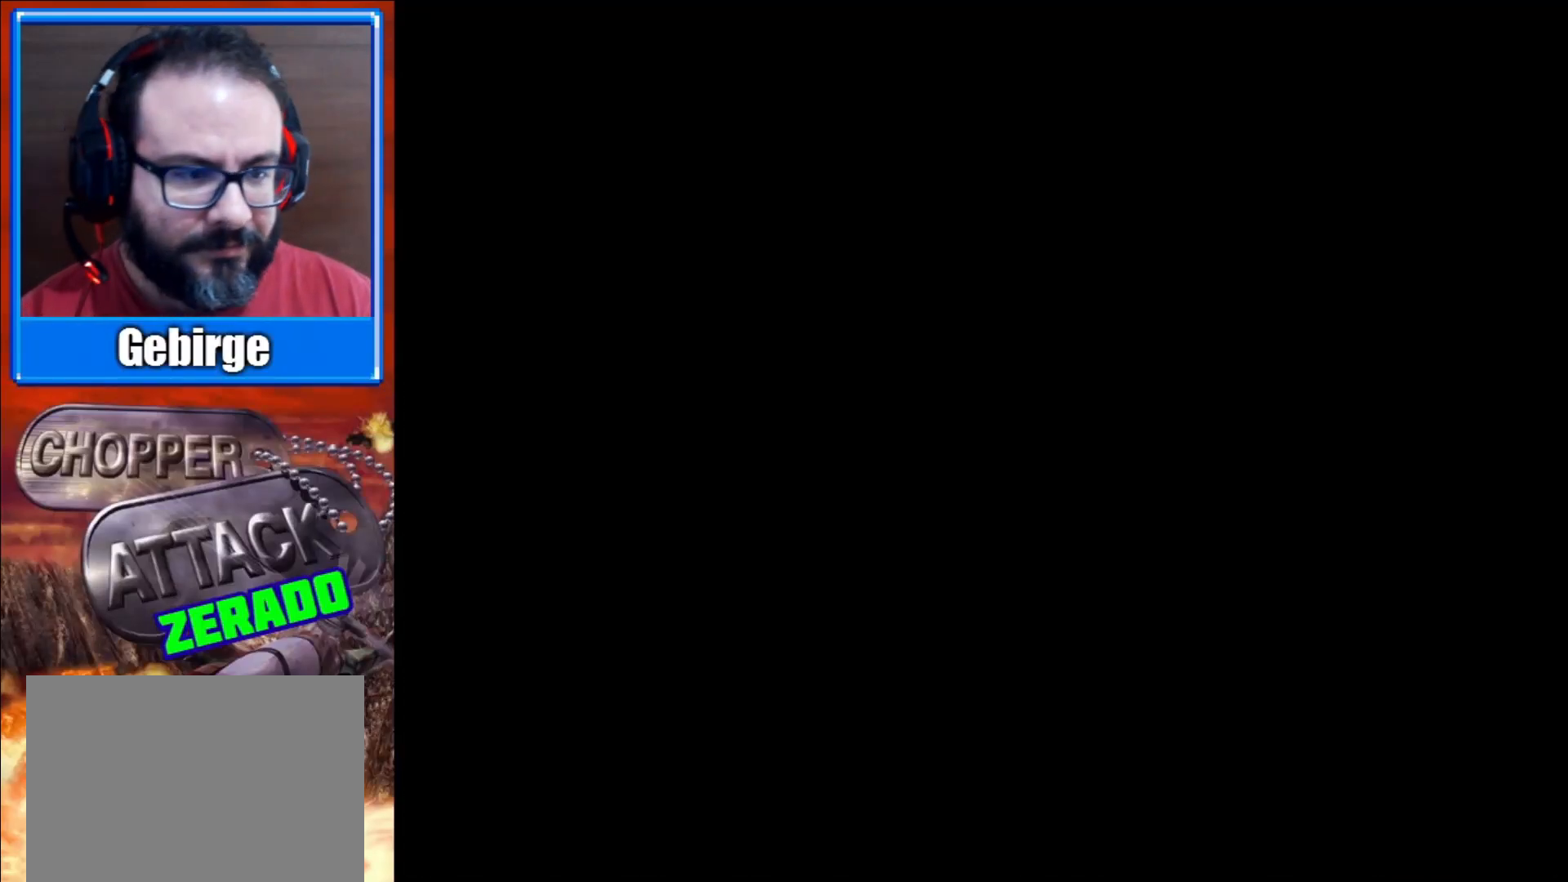
{"buttons": [], "left_stick": "center", "right_stick": "center", "events": []}
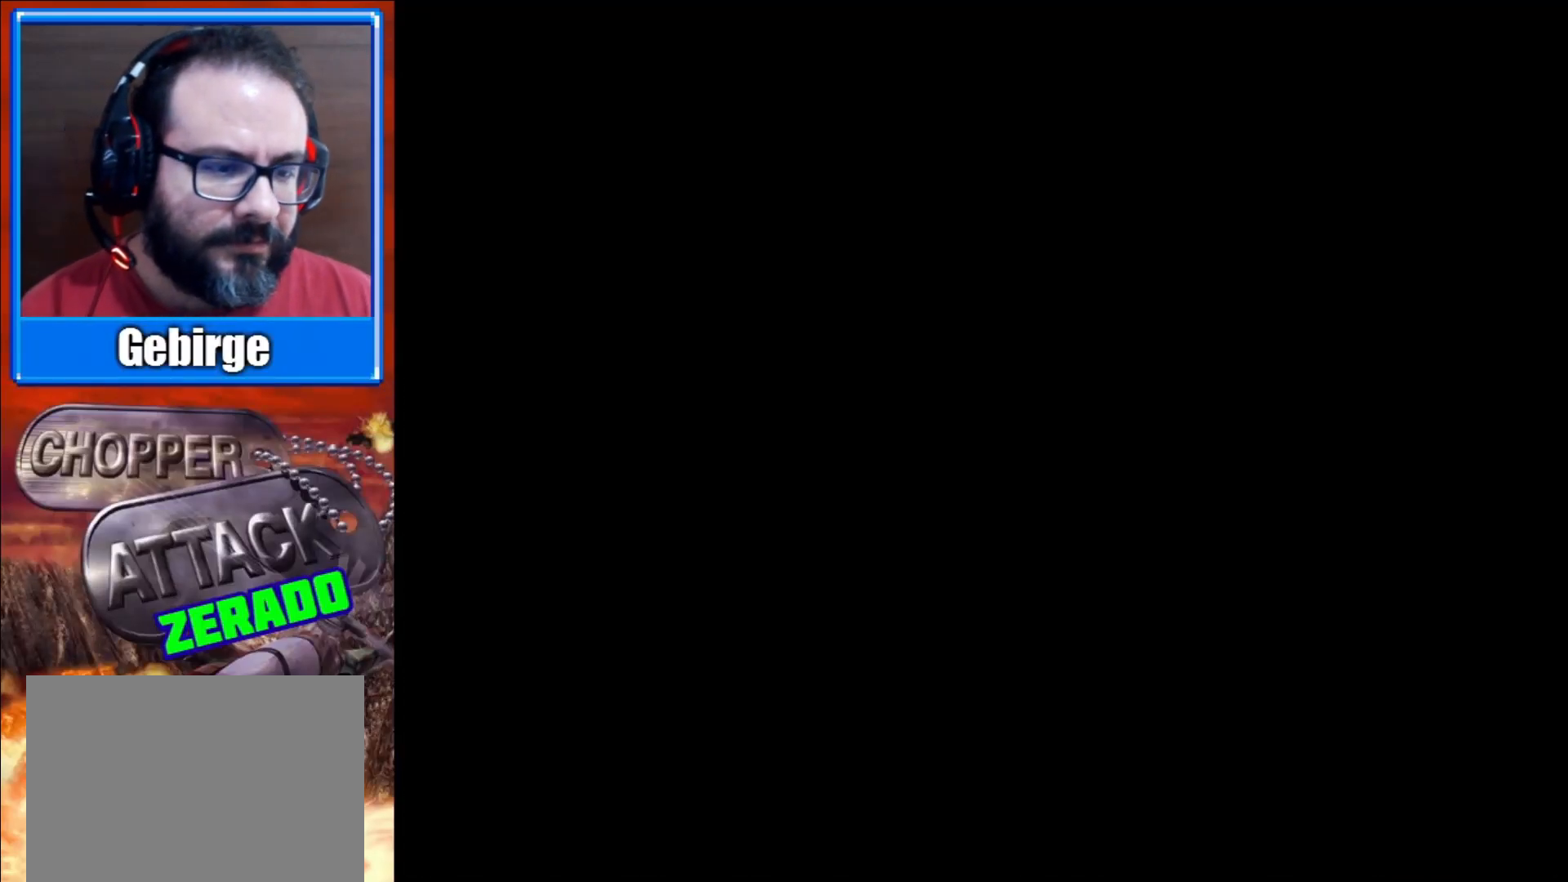
{"buttons": [], "left_stick": "center", "right_stick": "center", "events": []}
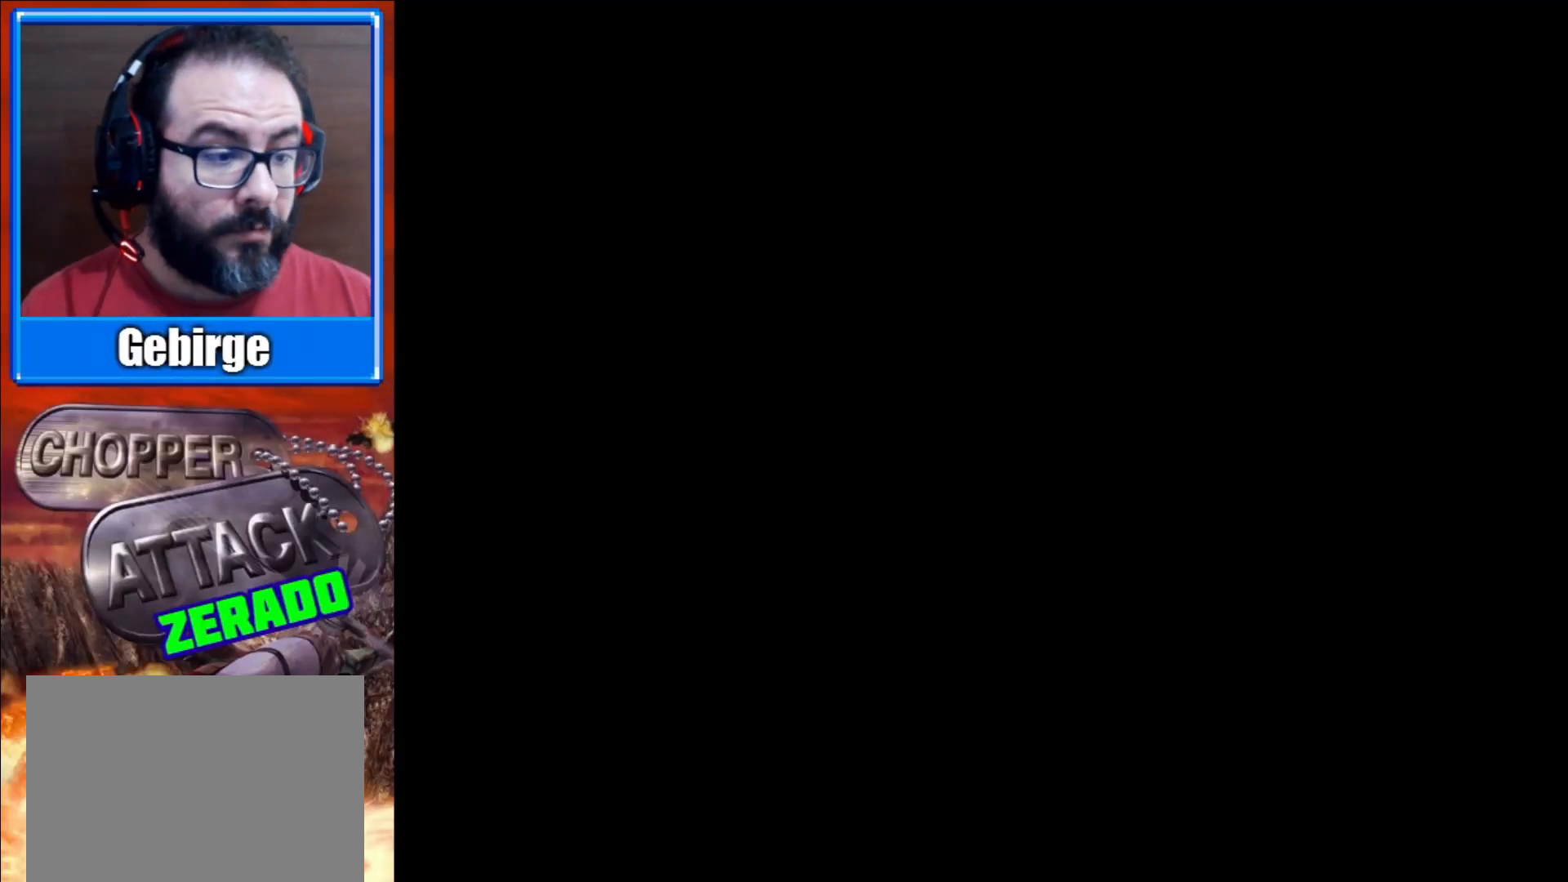
{"buttons": [], "left_stick": "center", "right_stick": "center", "events": []}
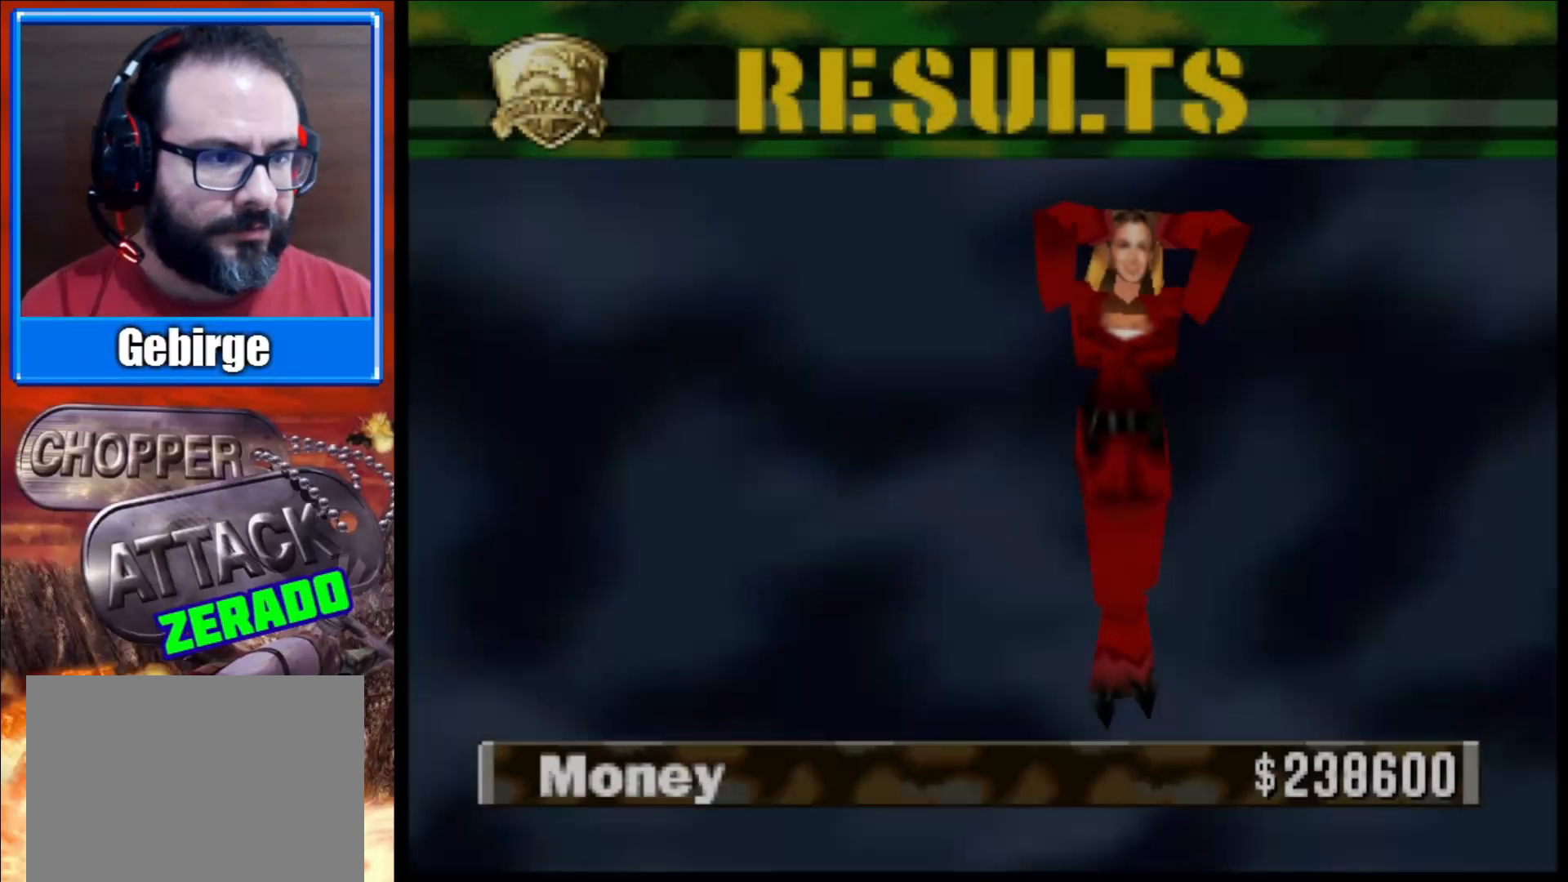
{"buttons": [], "left_stick": "center", "right_stick": "center", "events": []}
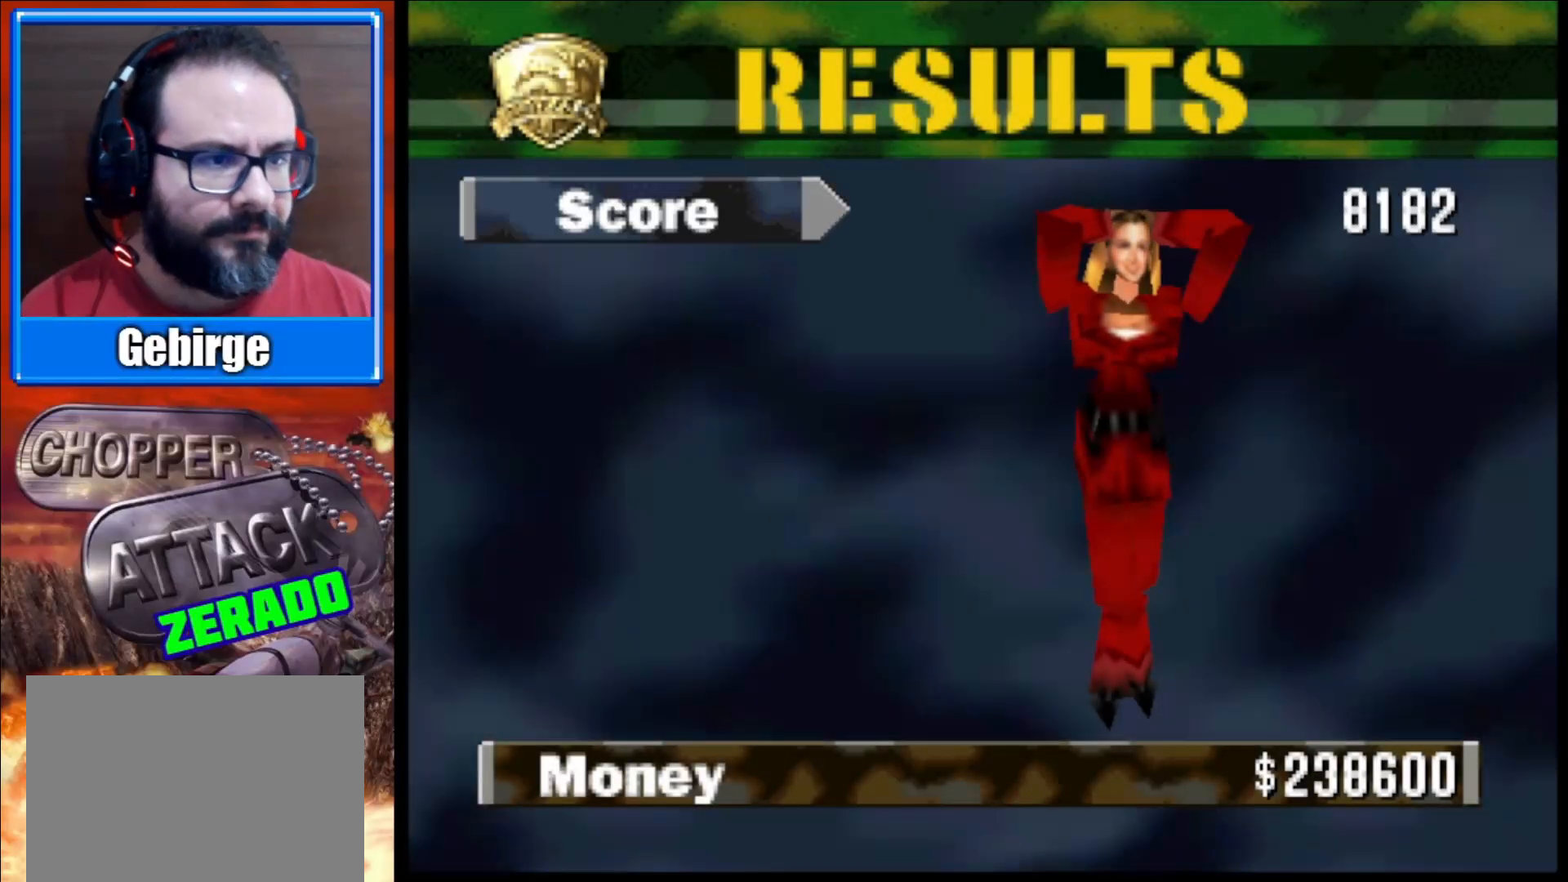
{"buttons": [], "left_stick": "center", "right_stick": "center", "events": [[183, "A", "down"], [300, "A", "up"]]}
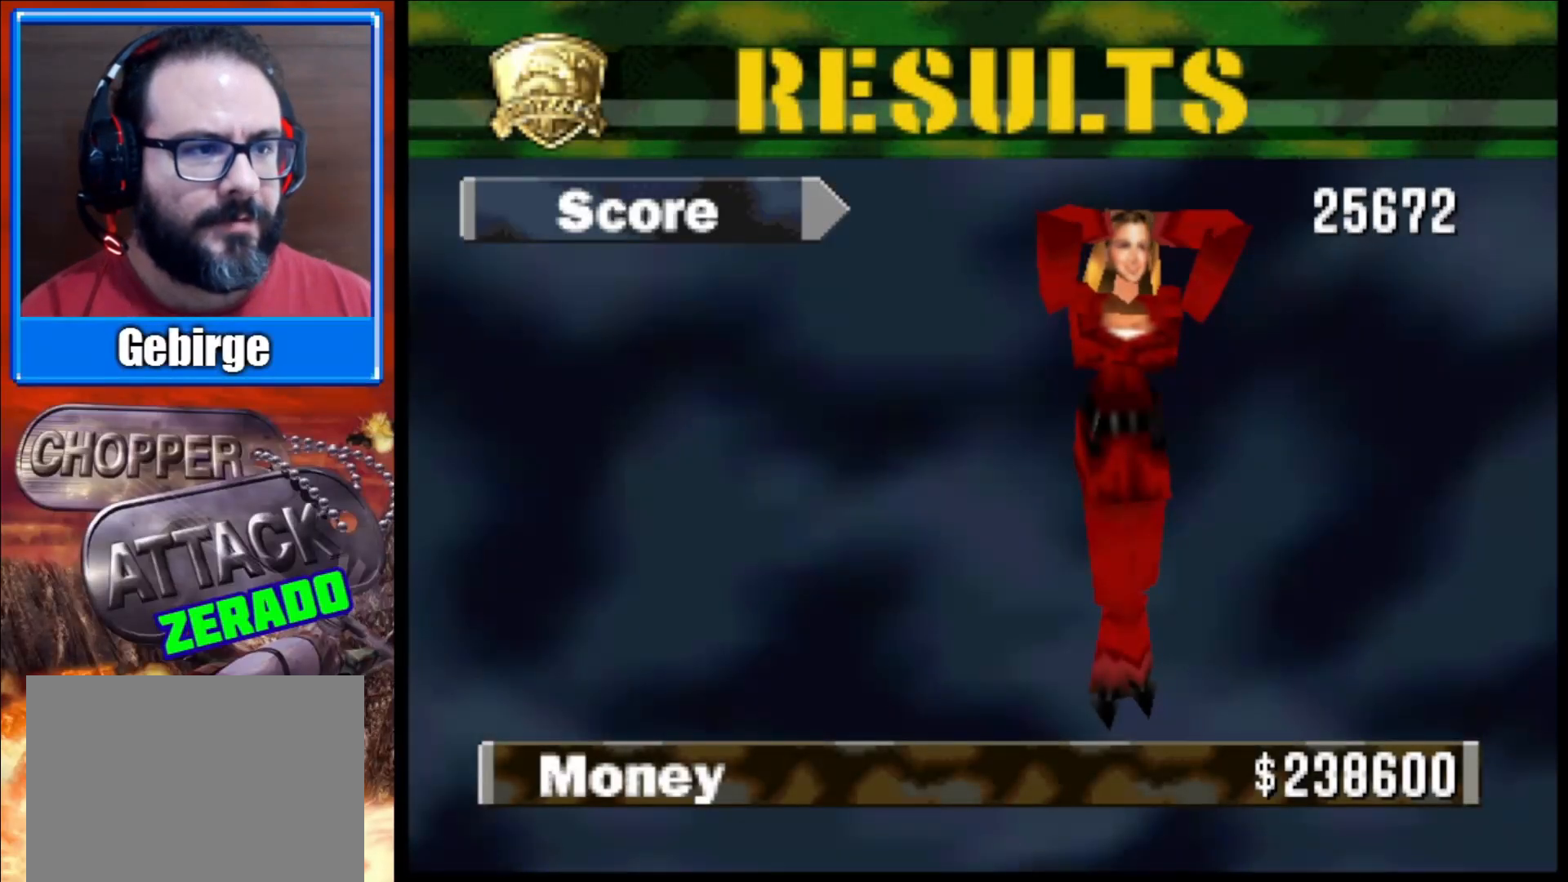
{"buttons": [], "left_stick": "center", "right_stick": "center", "events": []}
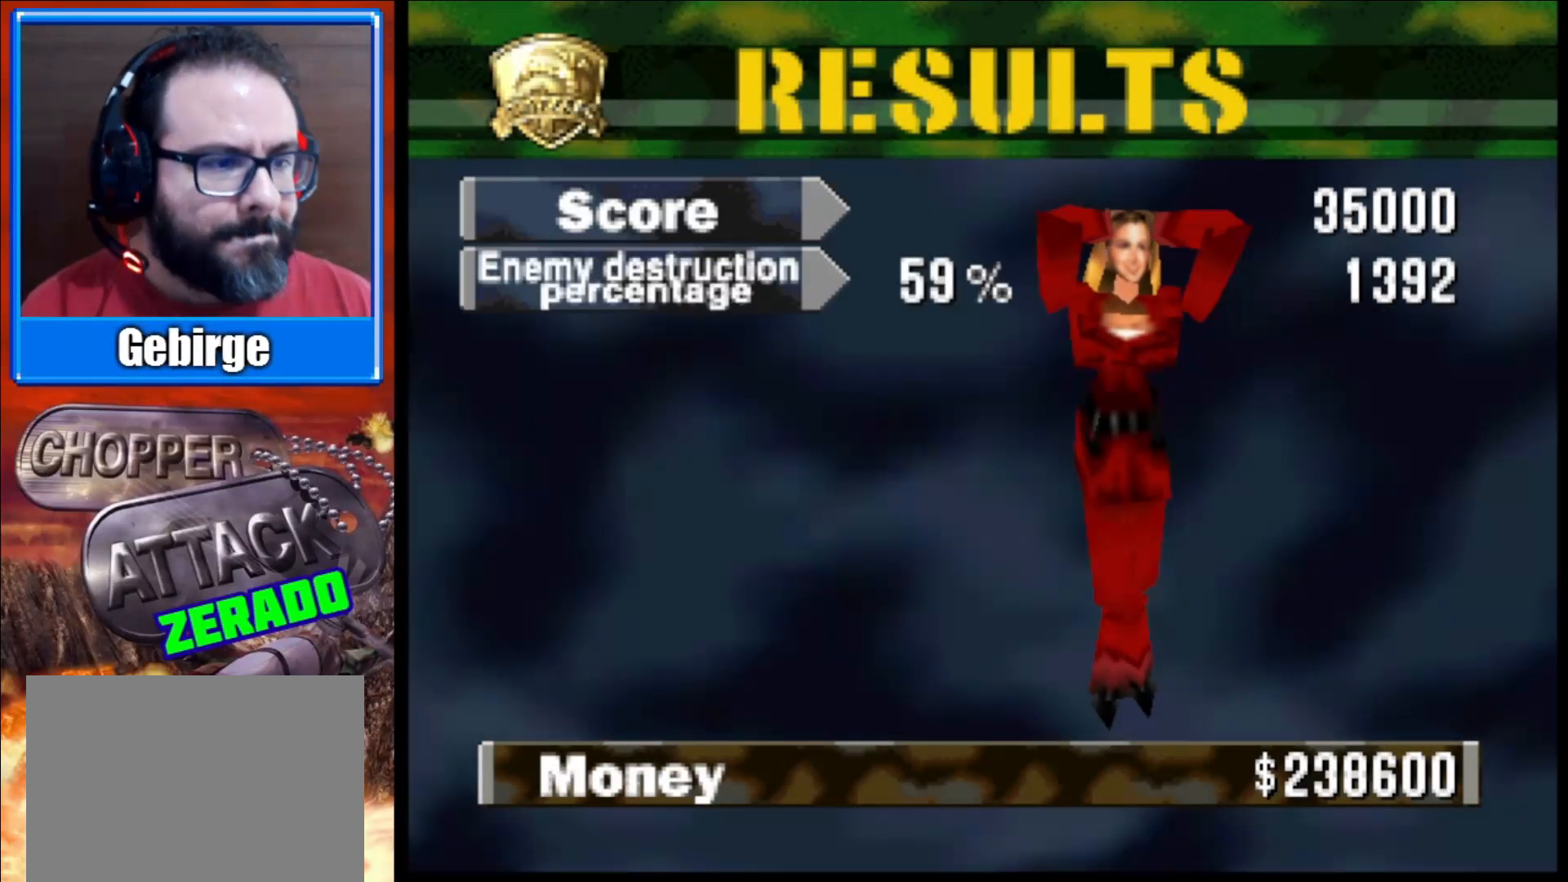
{"buttons": ["A"], "left_stick": "center", "right_stick": "center", "events": [[467, "A", "down"]]}
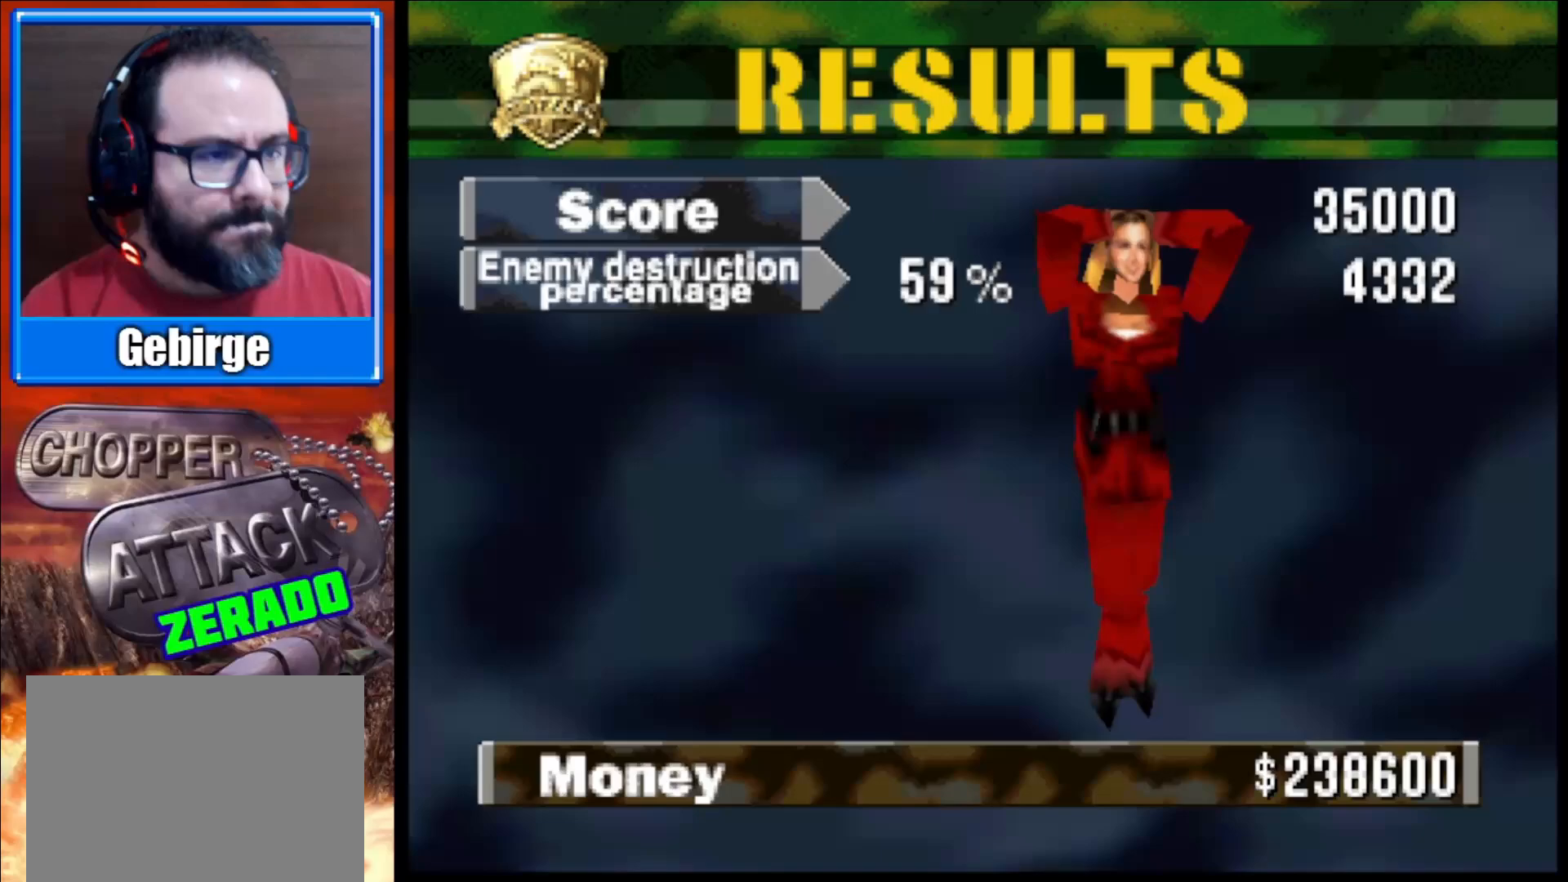
{"buttons": ["A"], "left_stick": "center", "right_stick": "center", "events": [[100, "A", "up"], [200, "A", "down"], [317, "A", "up"], [400, "A", "down"]]}
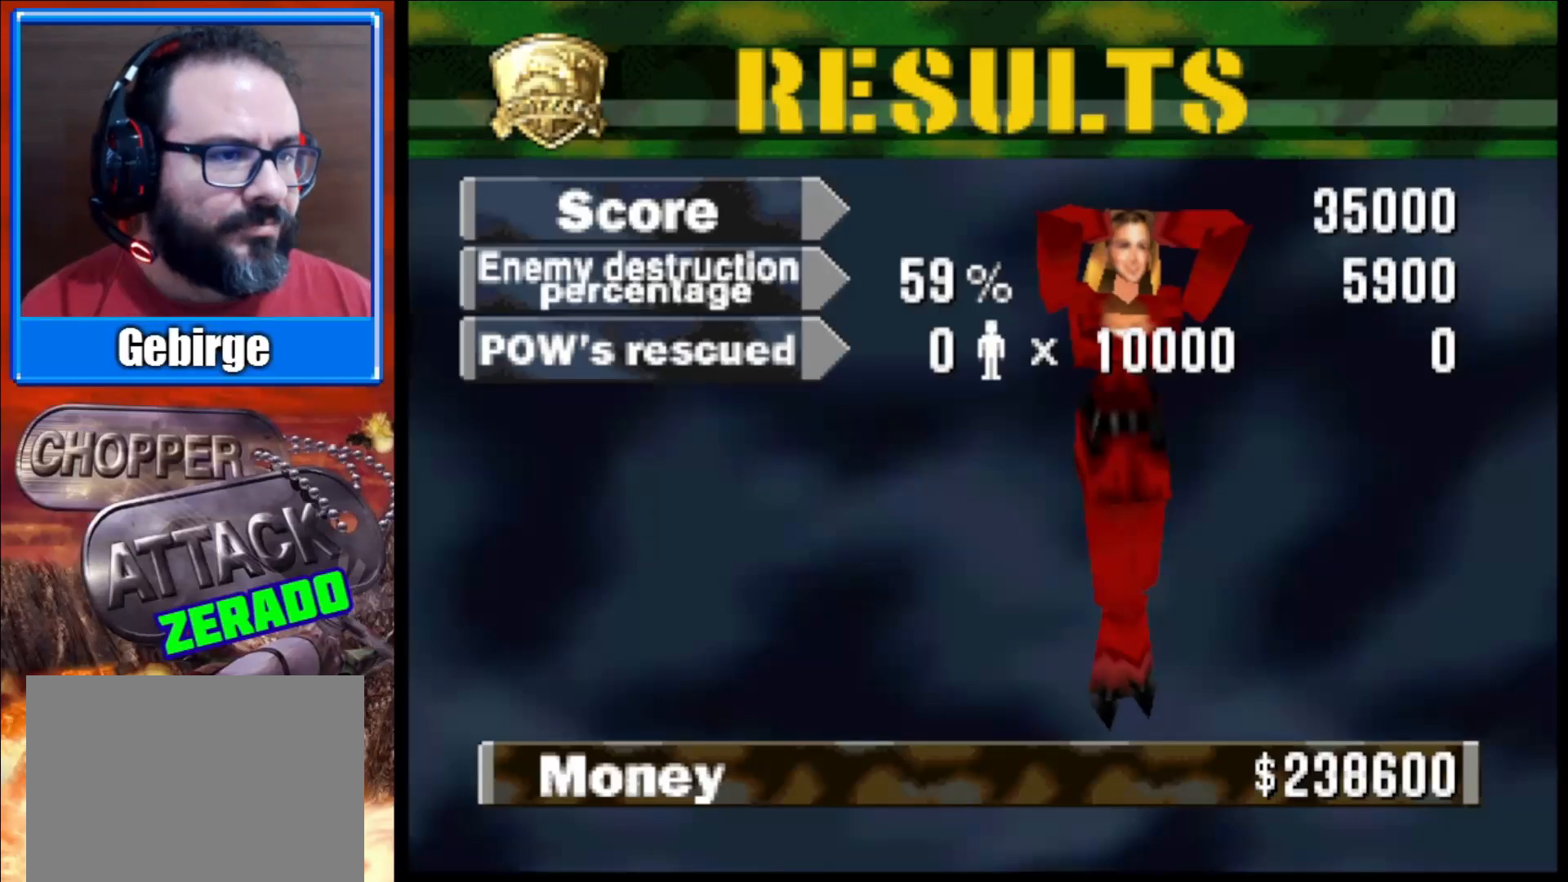
{"buttons": ["A"], "left_stick": "center", "right_stick": "center", "events": [[17, "A", "up"], [100, "A", "down"], [217, "A", "up"], [283, "A", "down"], [367, "A", "up"], [467, "A", "down"]]}
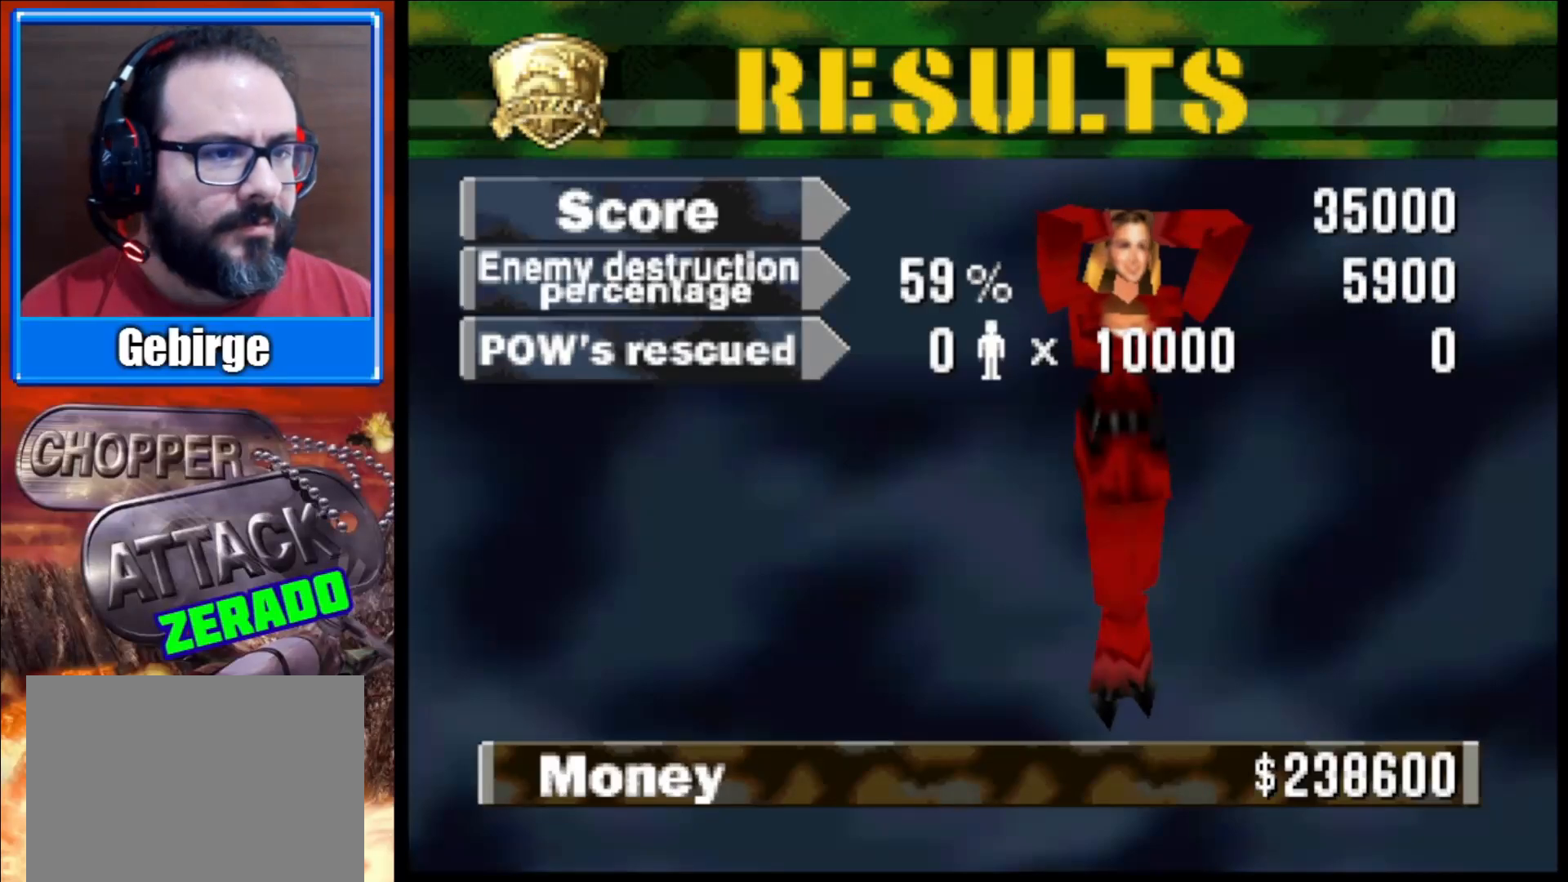
{"buttons": [], "left_stick": "center", "right_stick": "center", "events": [[50, "A", "up"], [150, "A", "down"], [233, "A", "up"]]}
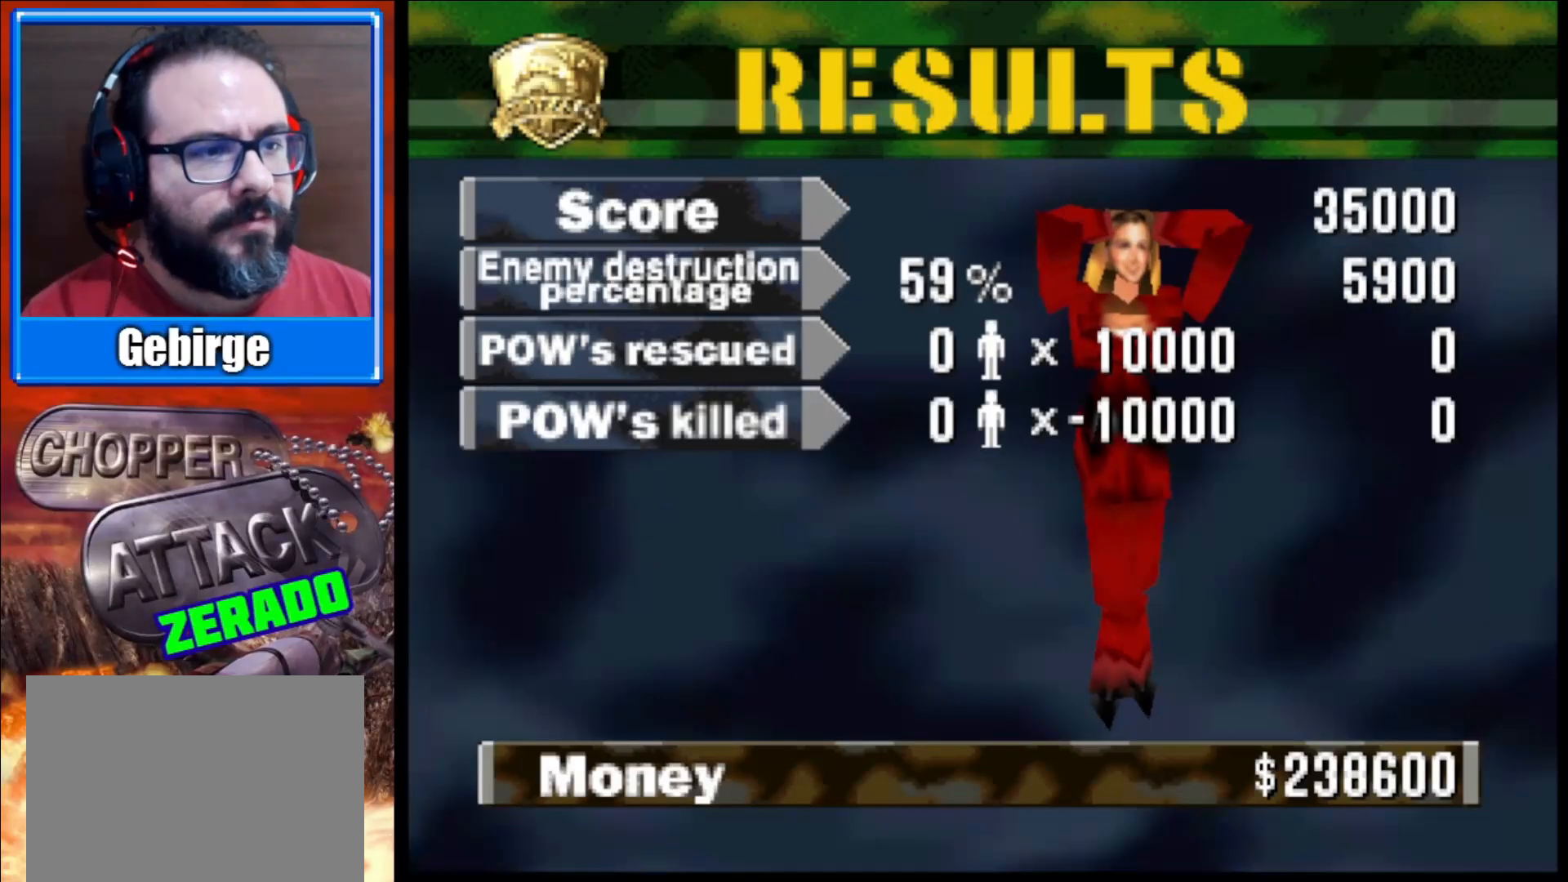
{"buttons": [], "left_stick": "center", "right_stick": "center", "events": [[100, "A", "down"], [217, "A", "up"], [350, "A", "down"], [433, "A", "up"]]}
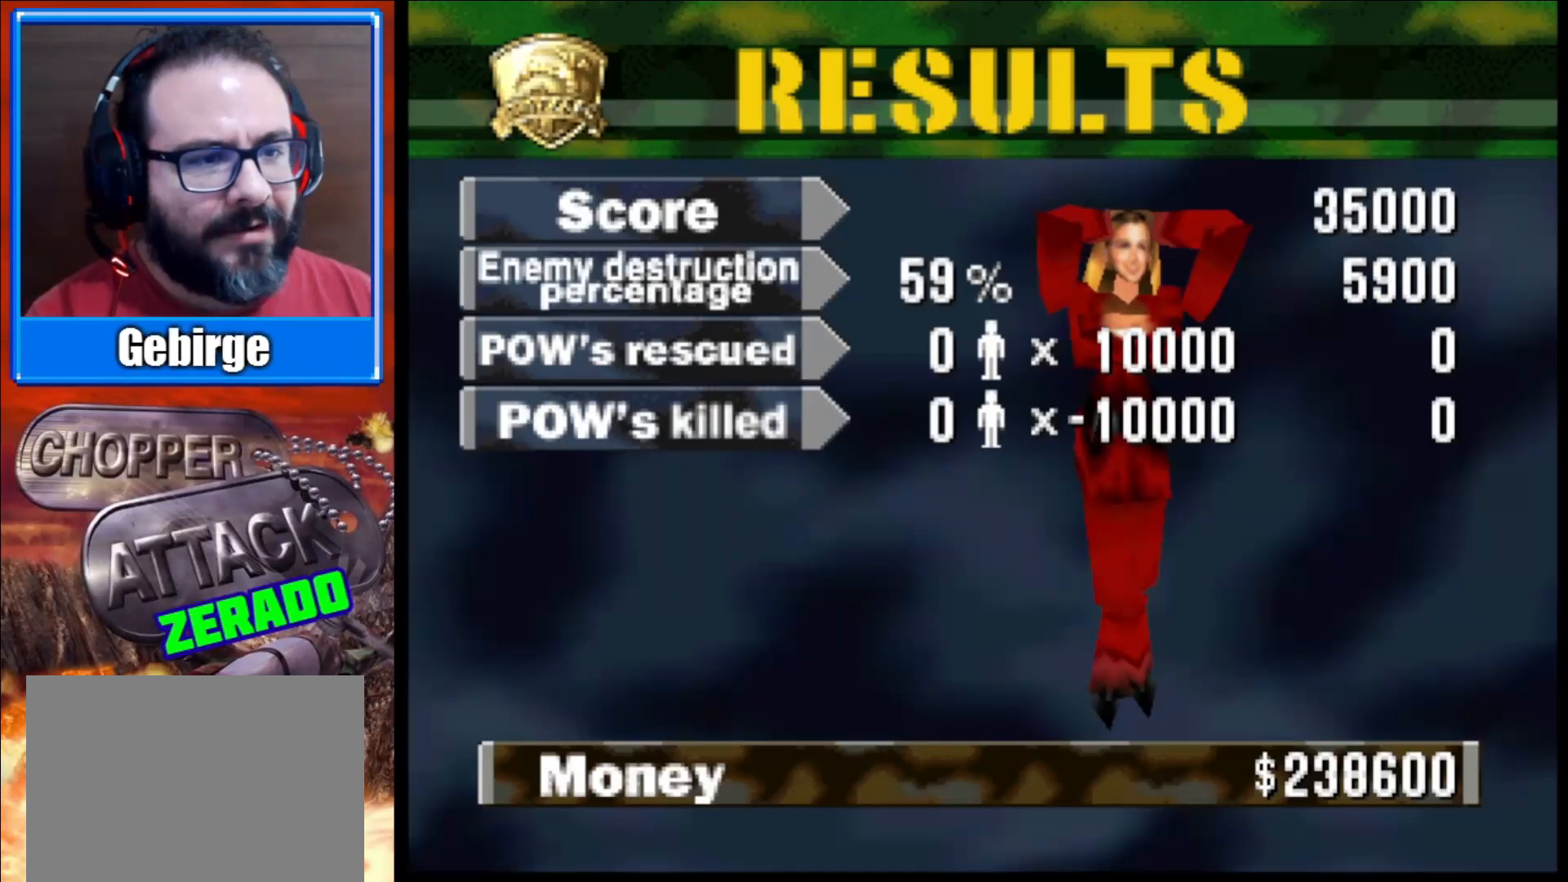
{"buttons": ["A"], "left_stick": "center", "right_stick": "center", "events": [[100, "A", "down"], [167, "A", "up"], [267, "A", "down"], [367, "A", "up"], [467, "A", "down"]]}
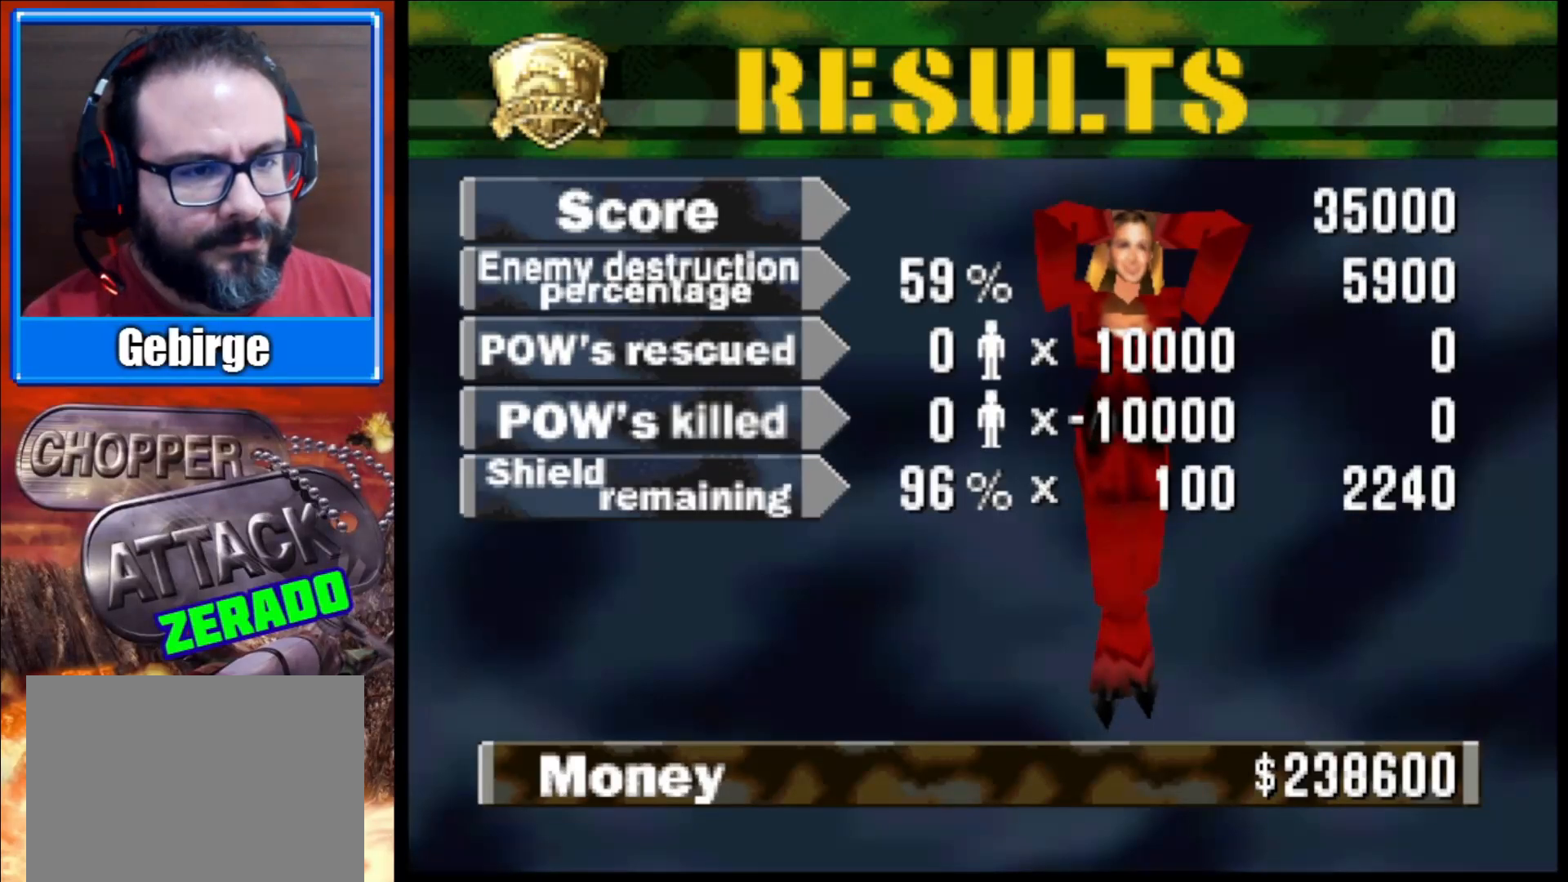
{"buttons": [], "left_stick": "center", "right_stick": "center", "events": [[33, "A", "up"], [100, "A", "down"], [200, "A", "up"], [250, "A", "down"], [367, "A", "up"], [383, "A", "down"], [500, "A", "up"]]}
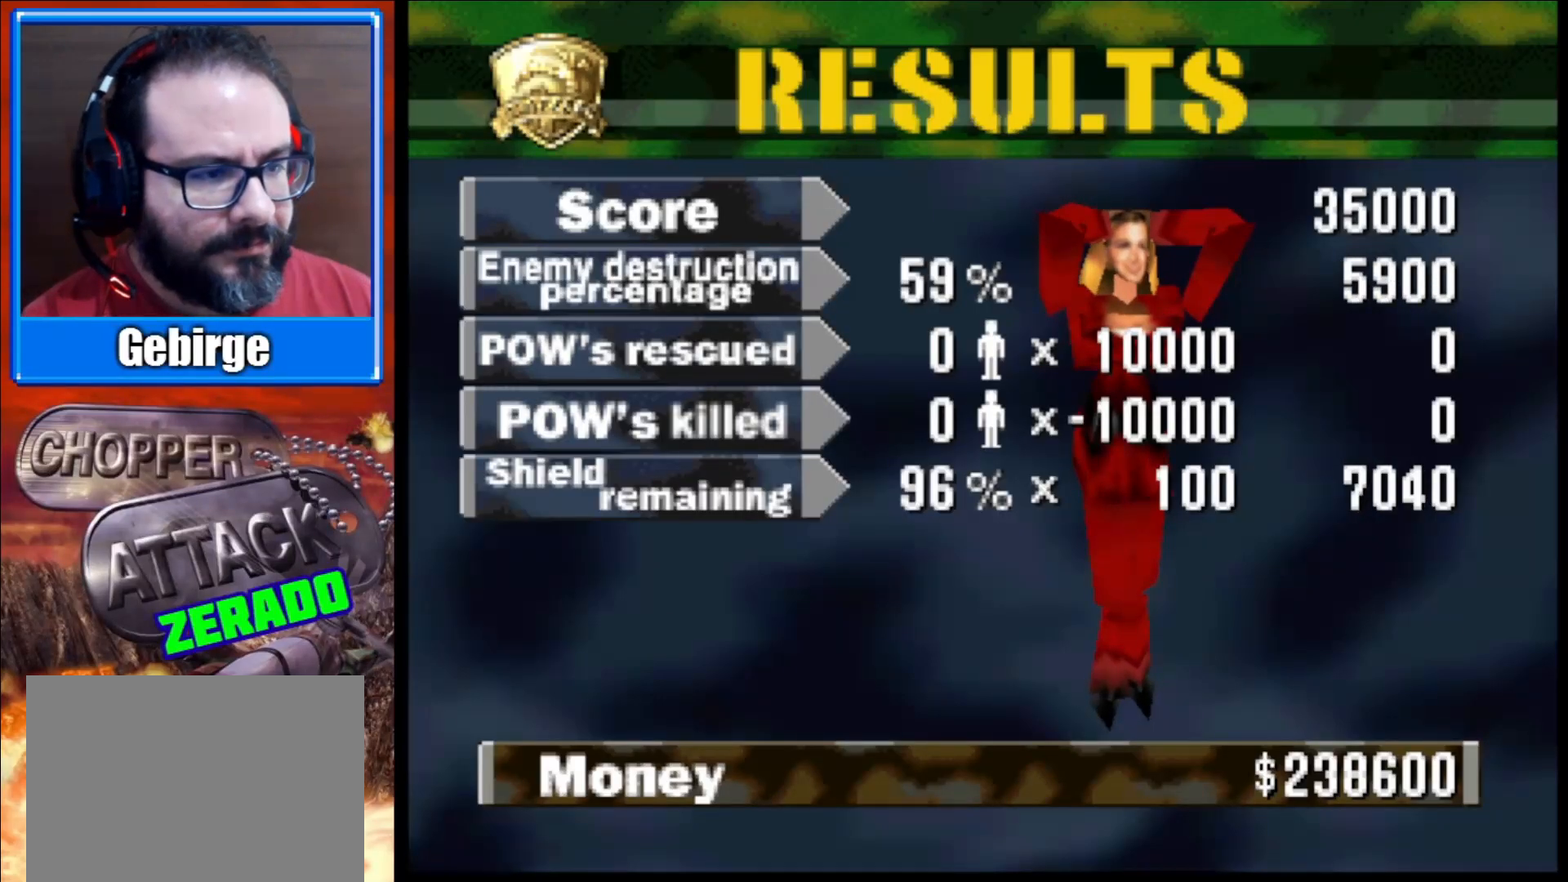
{"buttons": ["A"], "left_stick": "center", "right_stick": "center", "events": [[83, "A", "down"], [150, "A", "up"], [233, "A", "down"], [333, "A", "up"], [433, "A", "down"]]}
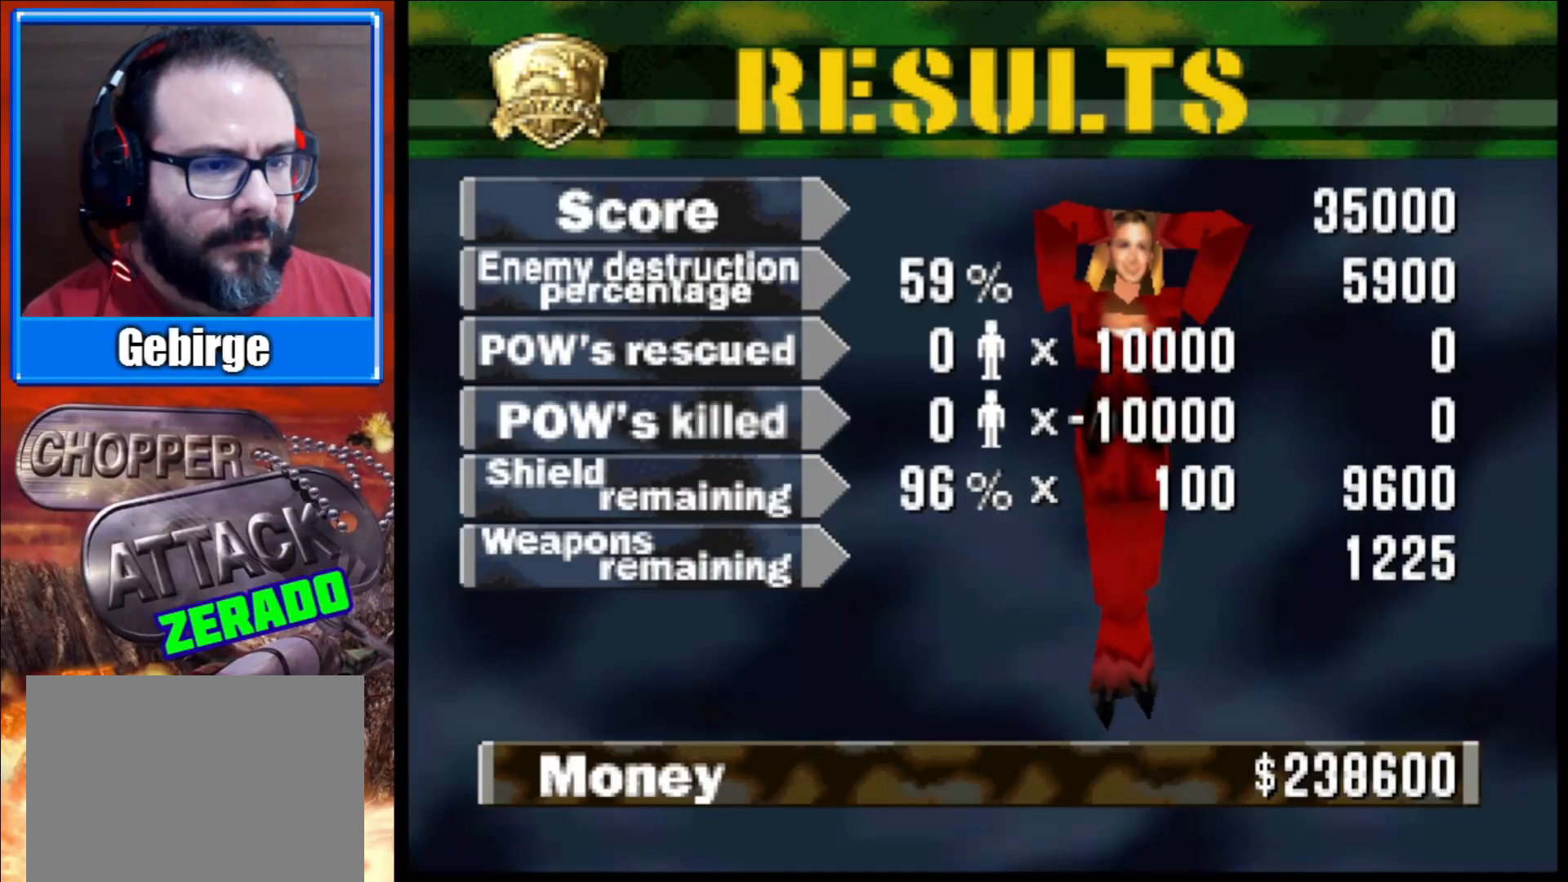
{"buttons": [], "left_stick": "center", "right_stick": "center", "events": [[17, "A", "up"], [117, "A", "down"], [233, "A", "up"], [317, "A", "down"], [433, "A", "up"]]}
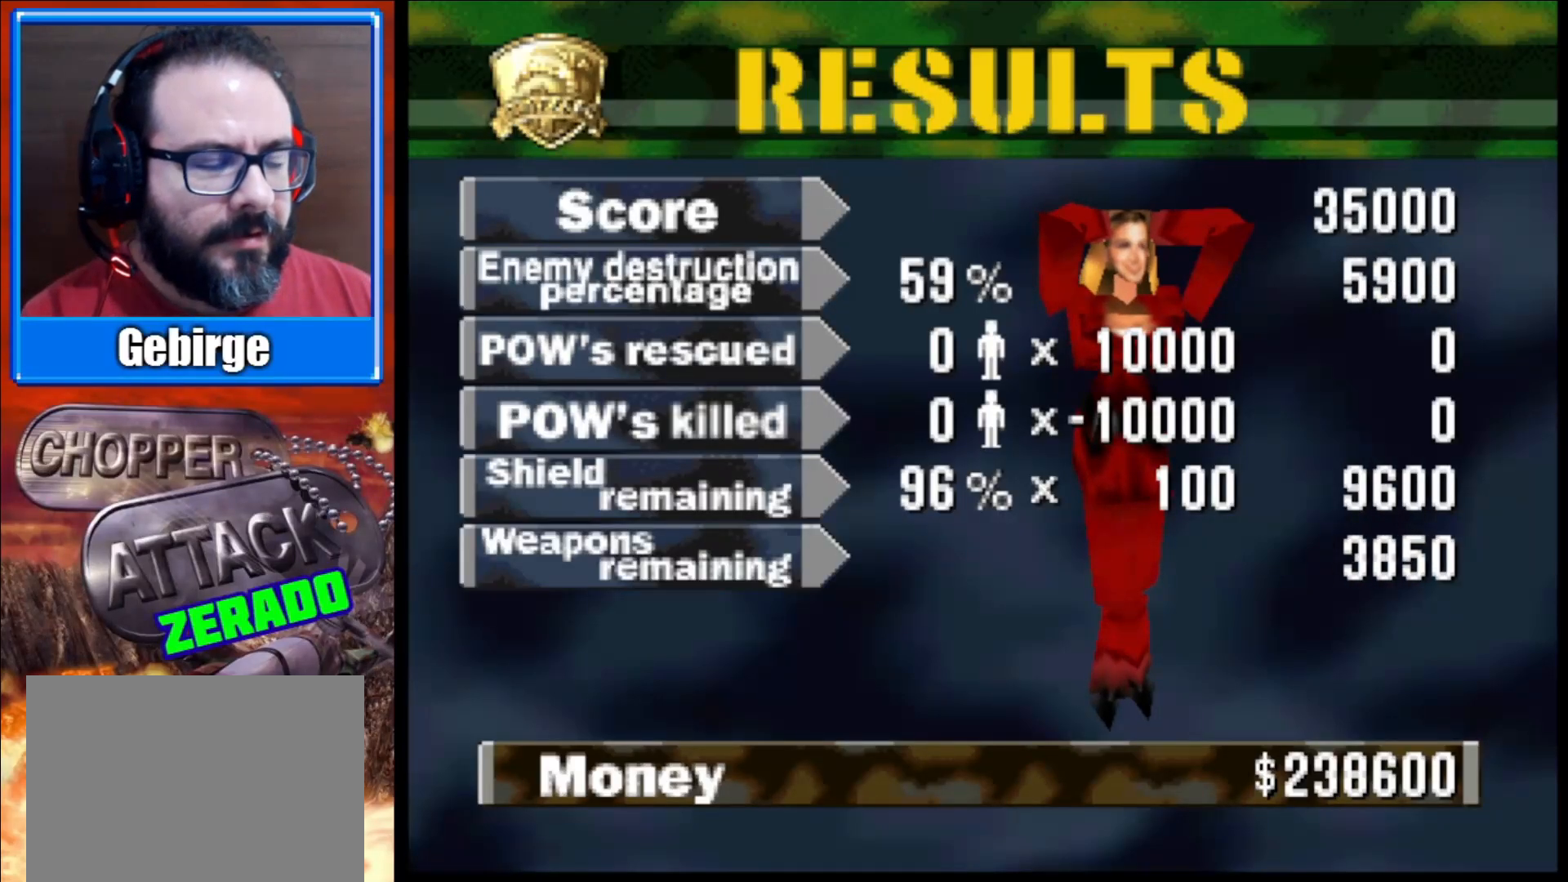
{"buttons": ["A"], "left_stick": "center", "right_stick": "center", "events": [[33, "A", "down"], [133, "A", "up"], [217, "A", "down"], [333, "A", "up"], [433, "A", "down"]]}
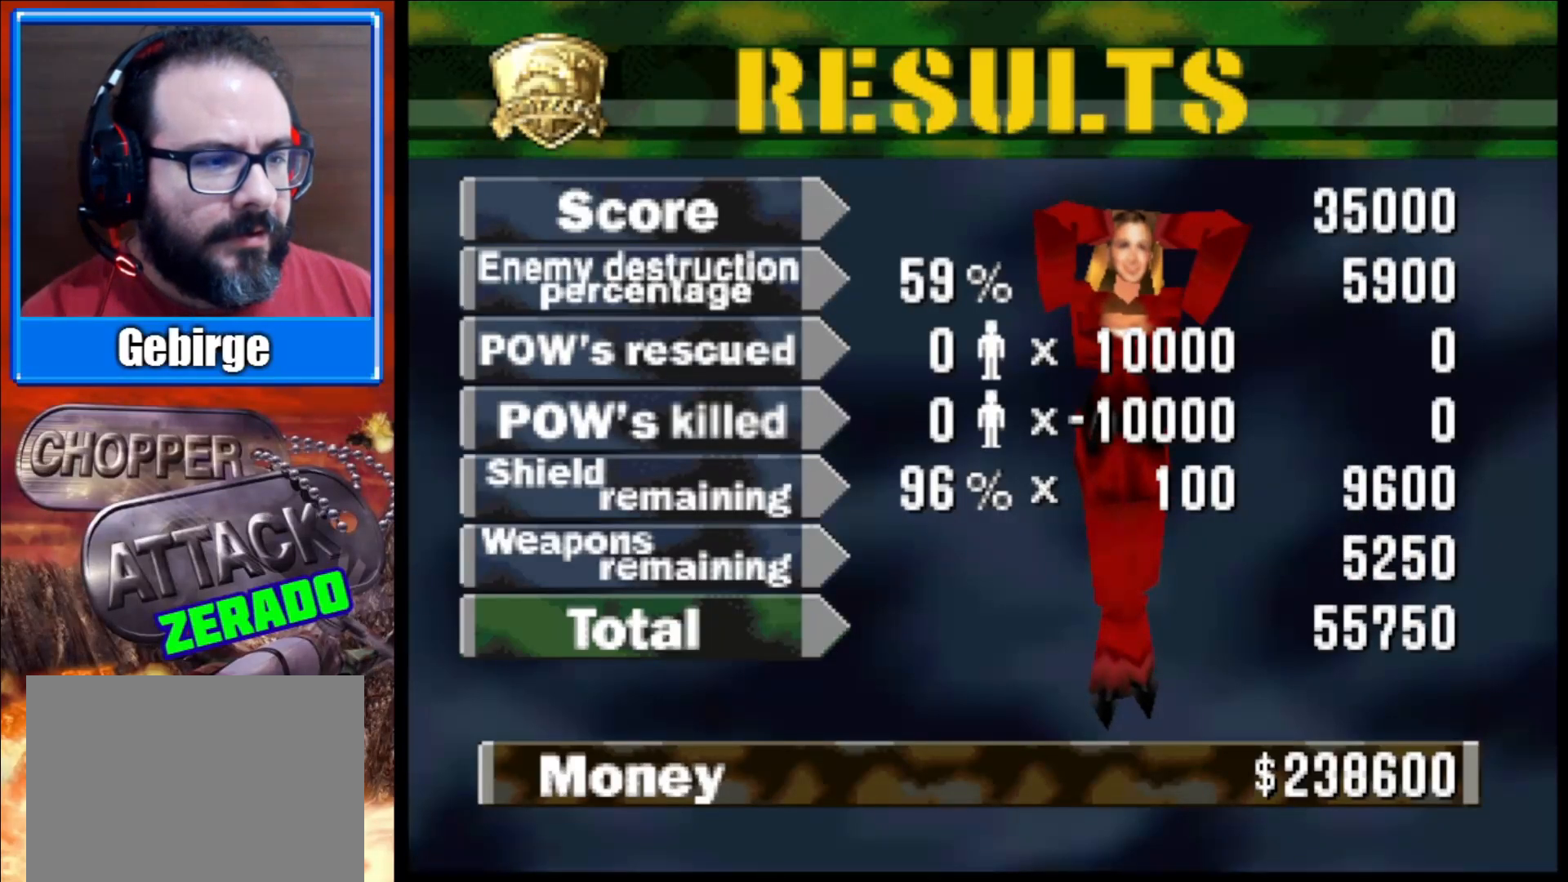
{"buttons": [], "left_stick": "center", "right_stick": "center", "events": [[50, "A", "up"], [117, "A", "down"], [233, "A", "up"], [350, "A", "down"], [467, "A", "up"]]}
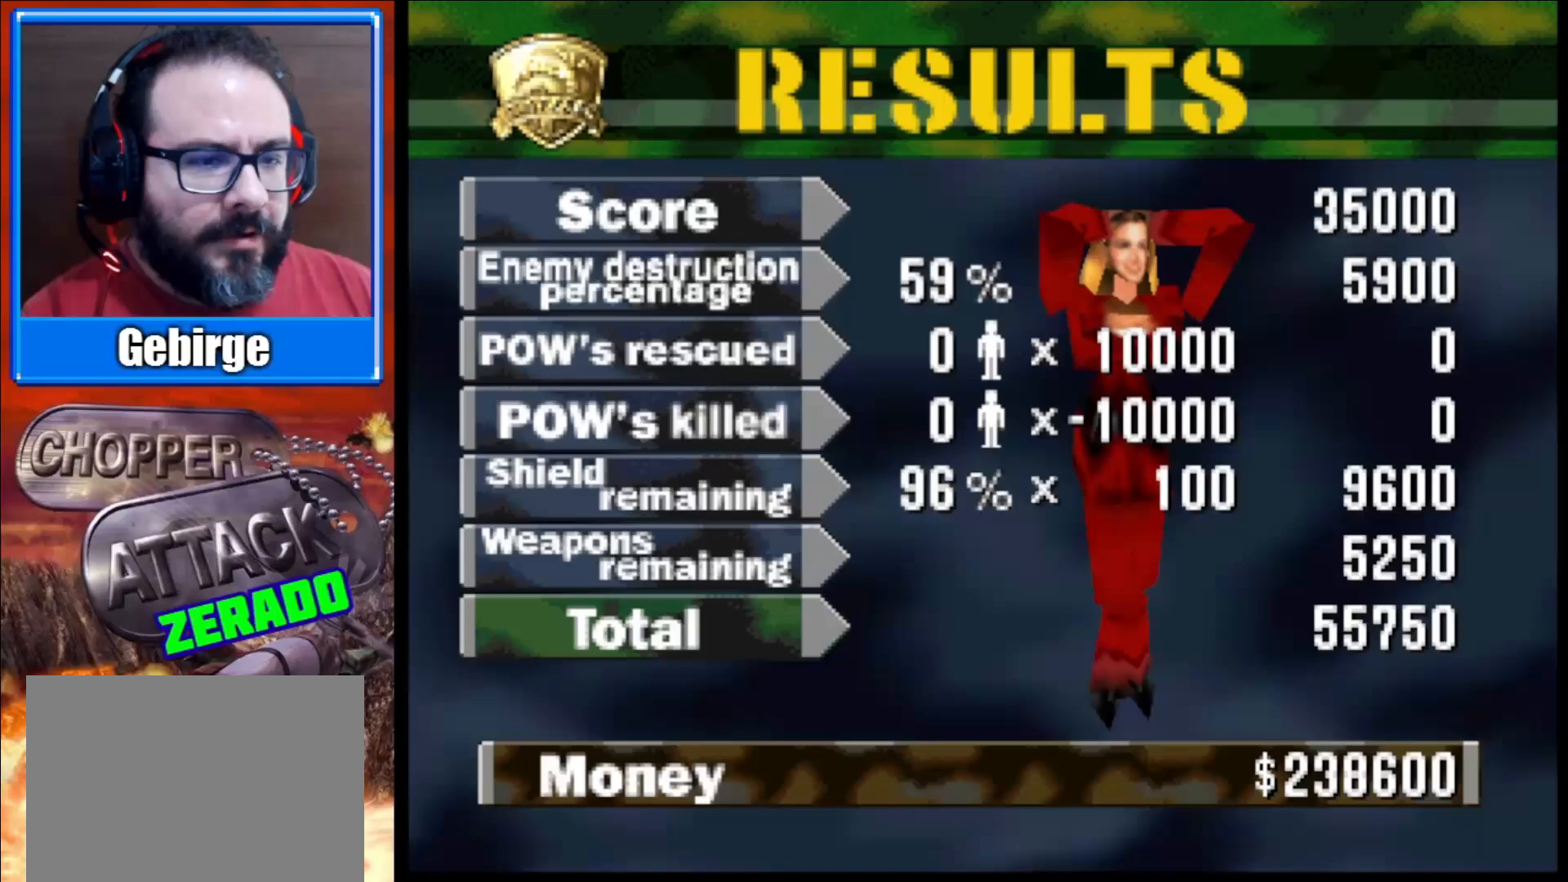
{"buttons": ["A"], "left_stick": "center", "right_stick": "center", "events": [[67, "A", "down"], [167, "A", "up"], [267, "A", "down"], [383, "A", "up"], [483, "A", "down"]]}
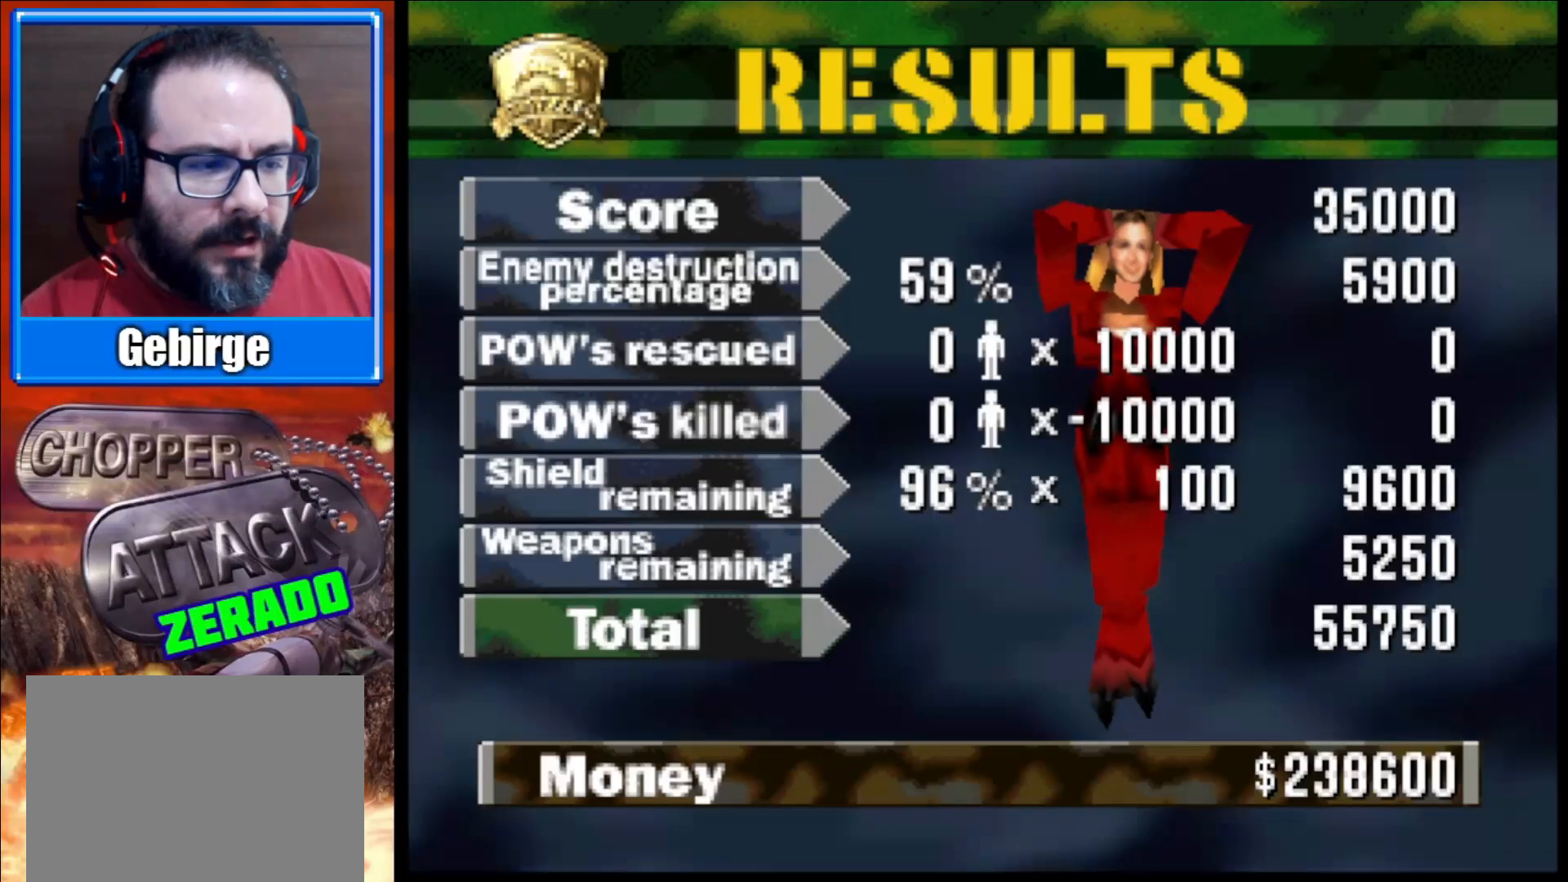
{"buttons": [], "left_stick": "center", "right_stick": "center", "events": [[100, "A", "up"], [217, "A", "down"], [333, "A", "up"]]}
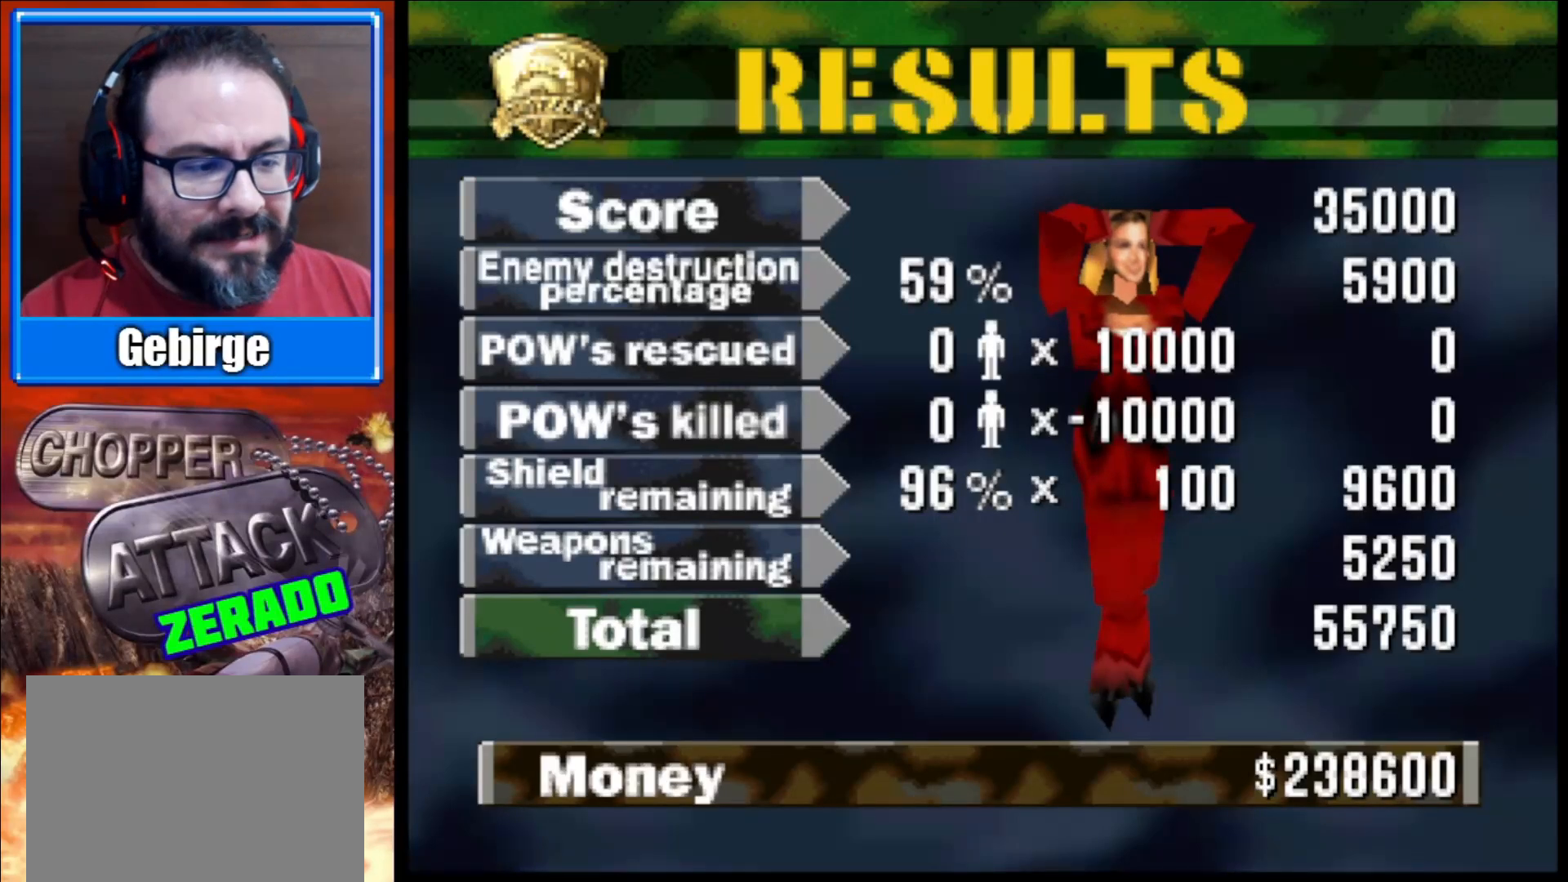
{"buttons": [], "left_stick": "center", "right_stick": "center", "events": []}
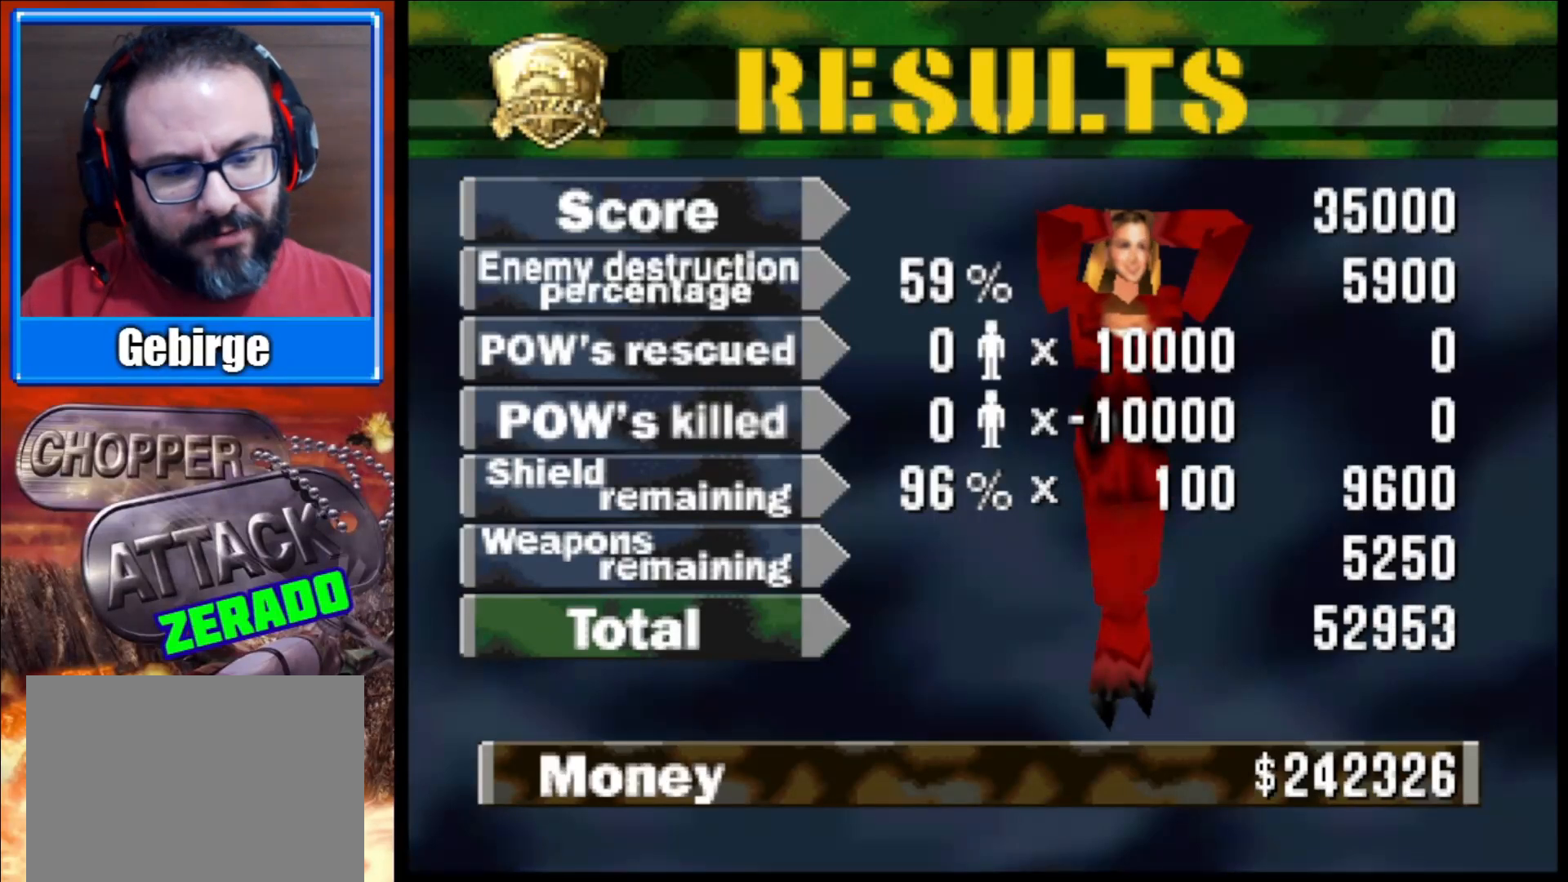
{"buttons": [], "left_stick": "center", "right_stick": "center", "events": [[50, "A", "down"], [183, "A", "up"]]}
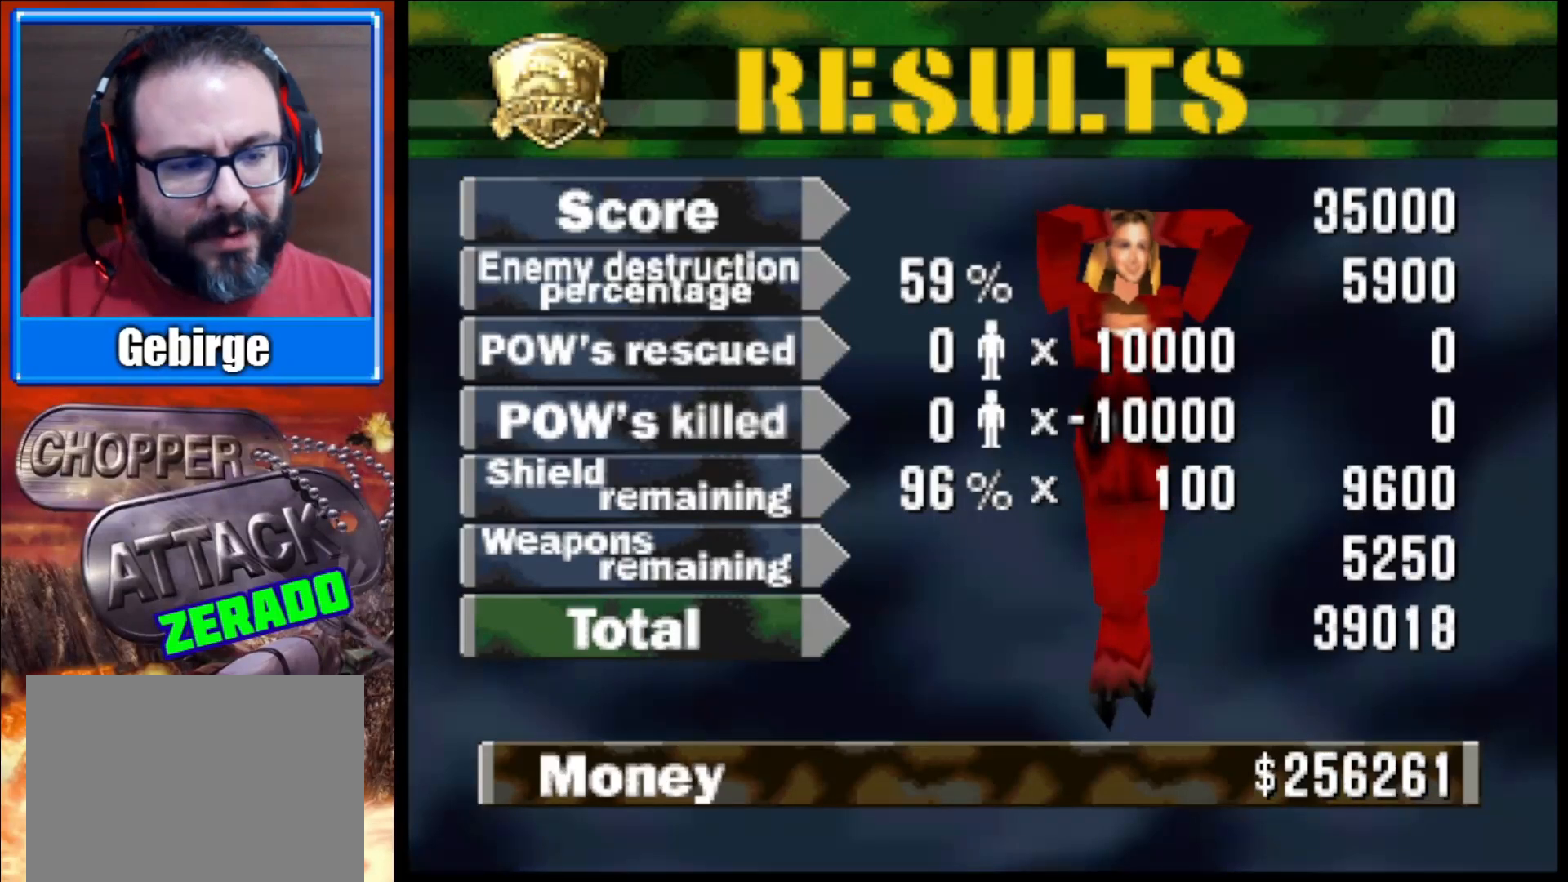
{"buttons": [], "left_stick": "center", "right_stick": "center", "events": [[200, "A", "down"], [350, "A", "up"]]}
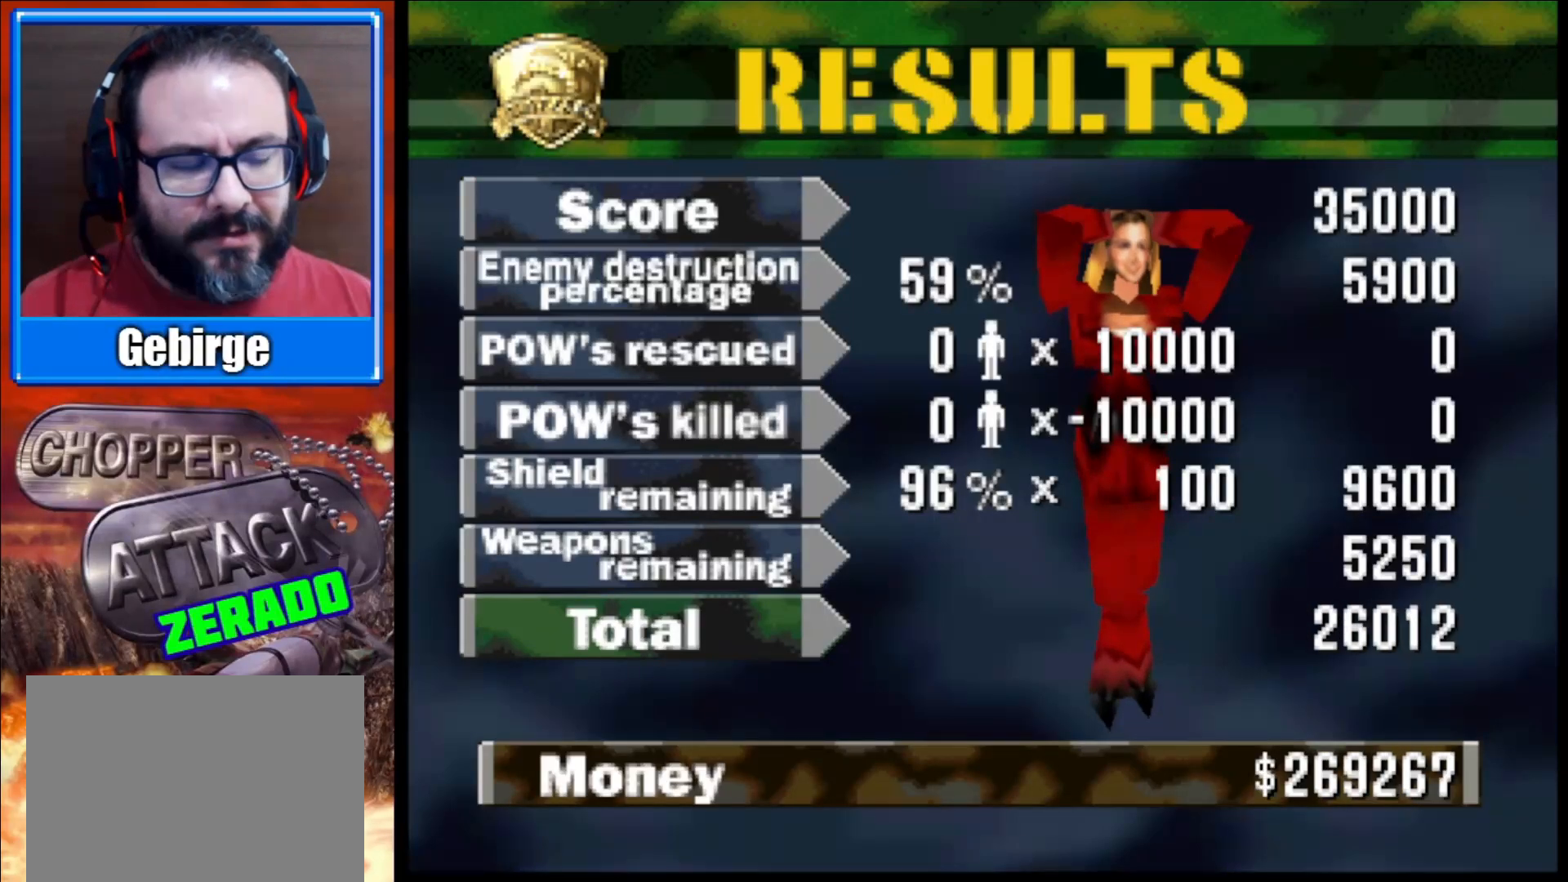
{"buttons": ["A"], "left_stick": "center", "right_stick": "center", "events": [[400, "A", "down"]]}
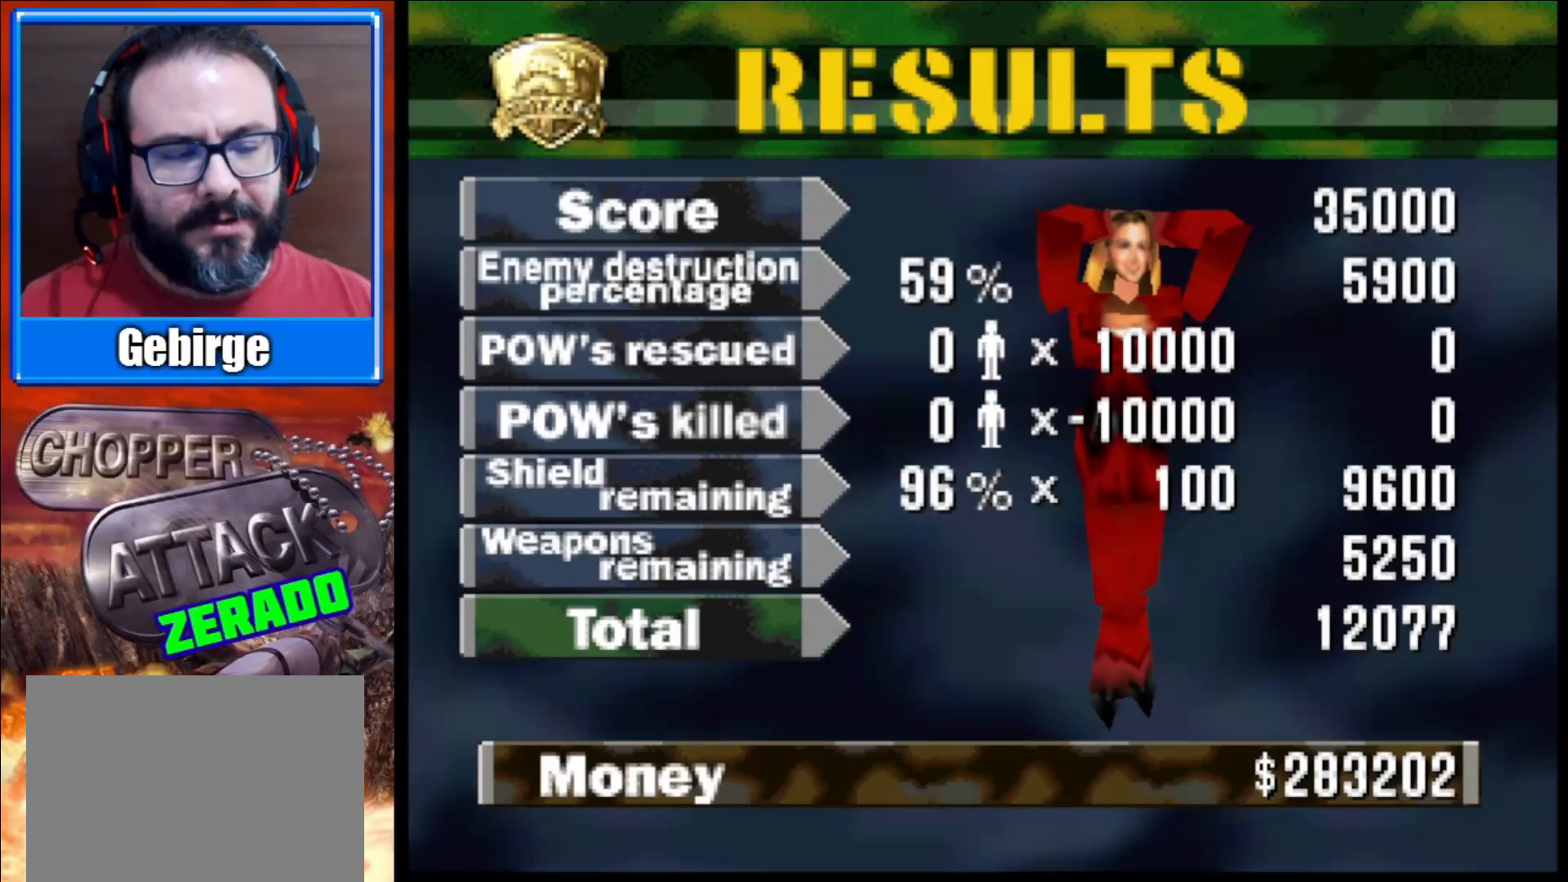
{"buttons": [], "left_stick": "center", "right_stick": "center", "events": [[33, "A", "up"]]}
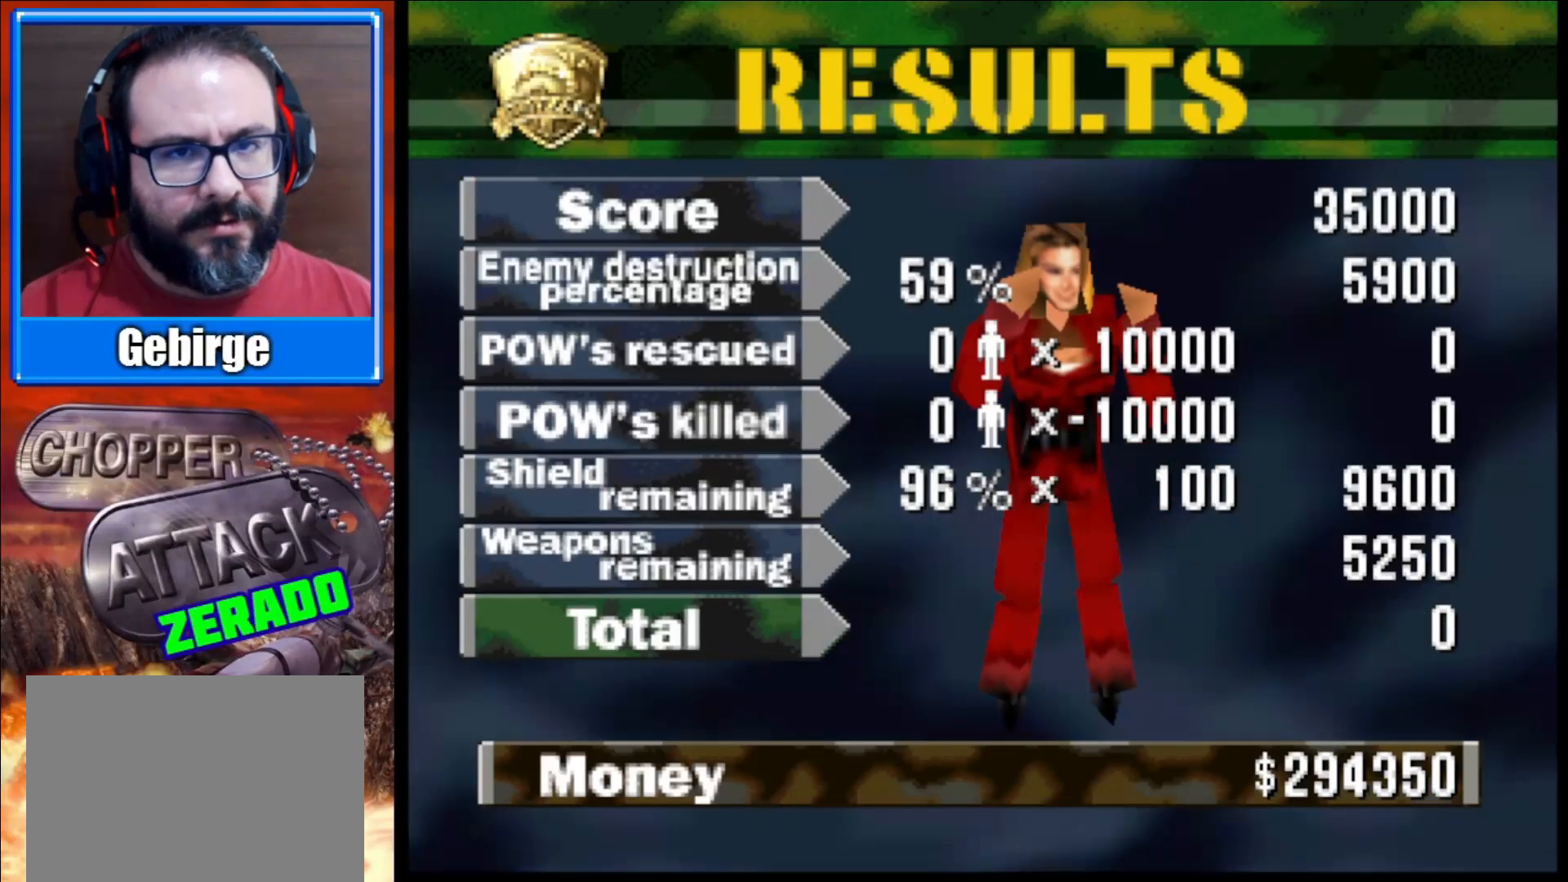
{"buttons": [], "left_stick": "center", "right_stick": "center", "events": []}
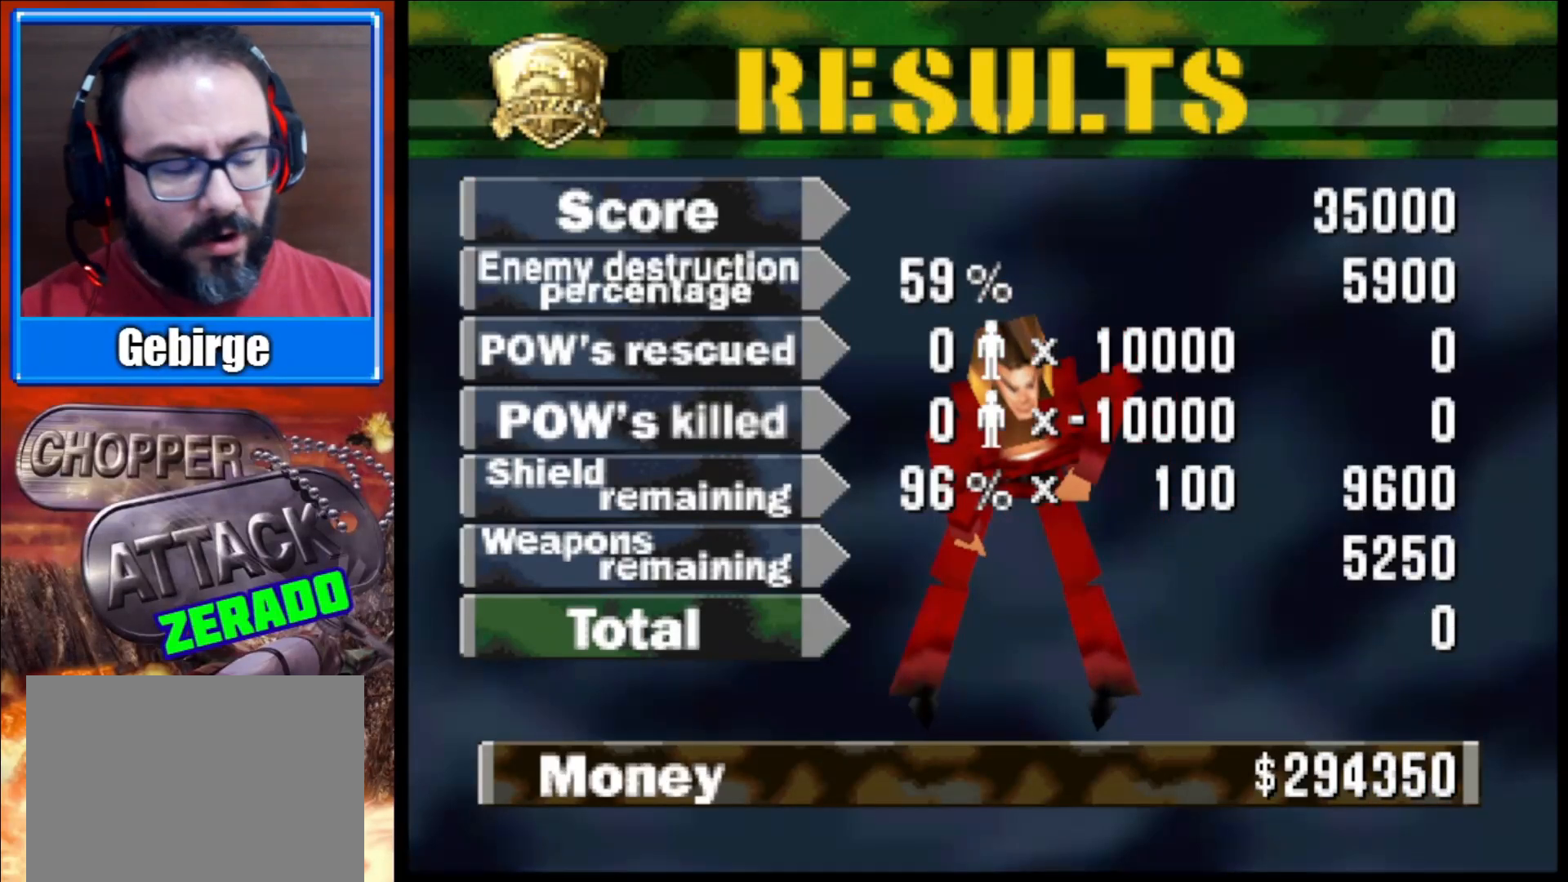
{"buttons": [], "left_stick": "center", "right_stick": "center", "events": []}
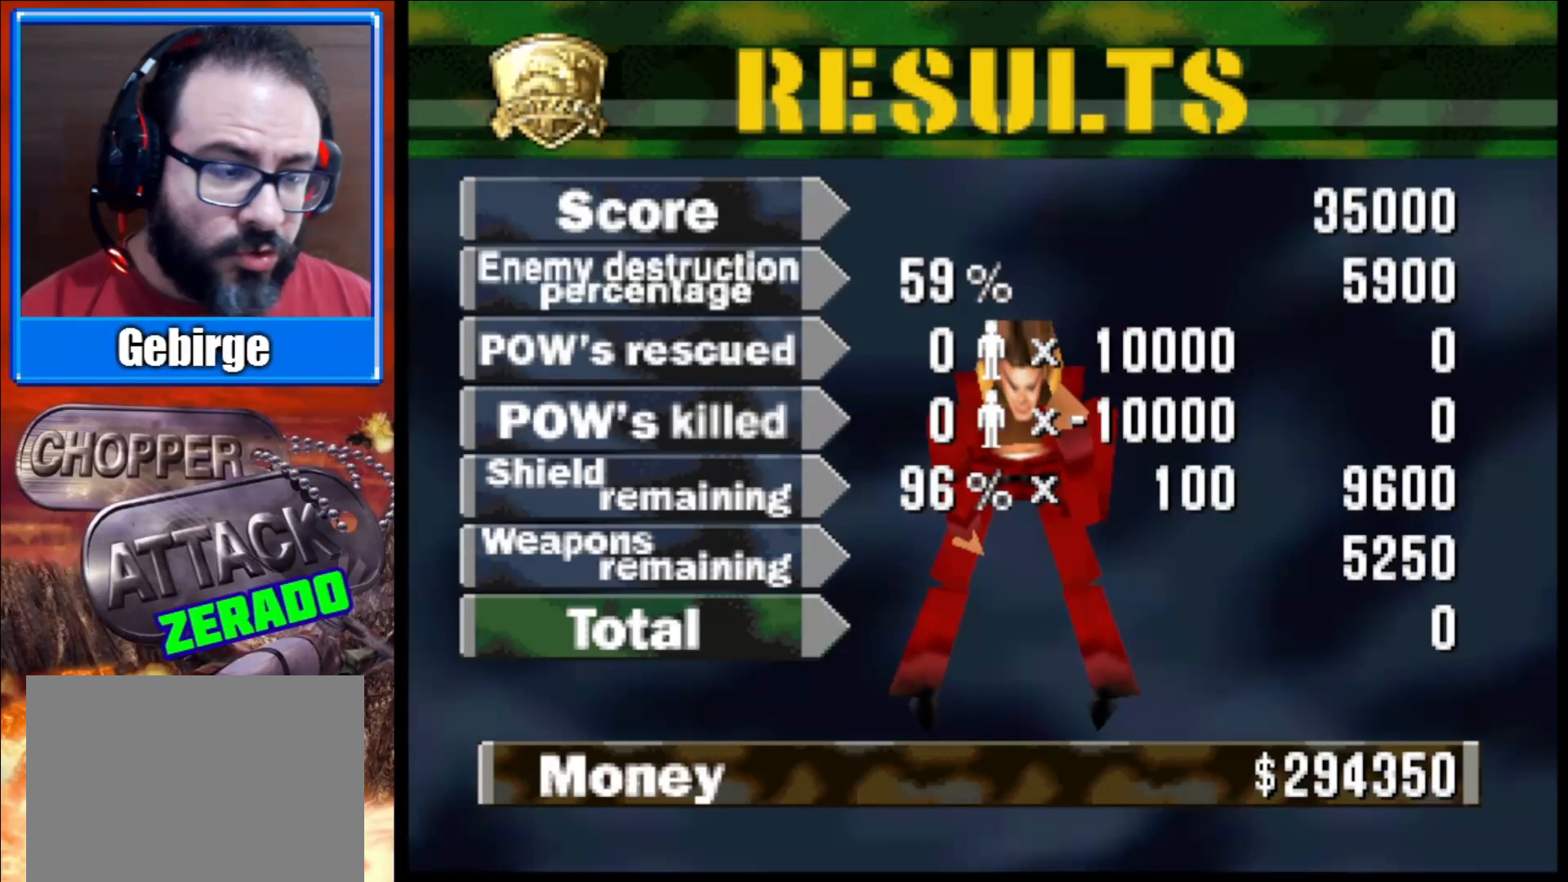
{"buttons": [], "left_stick": "center", "right_stick": "center", "events": []}
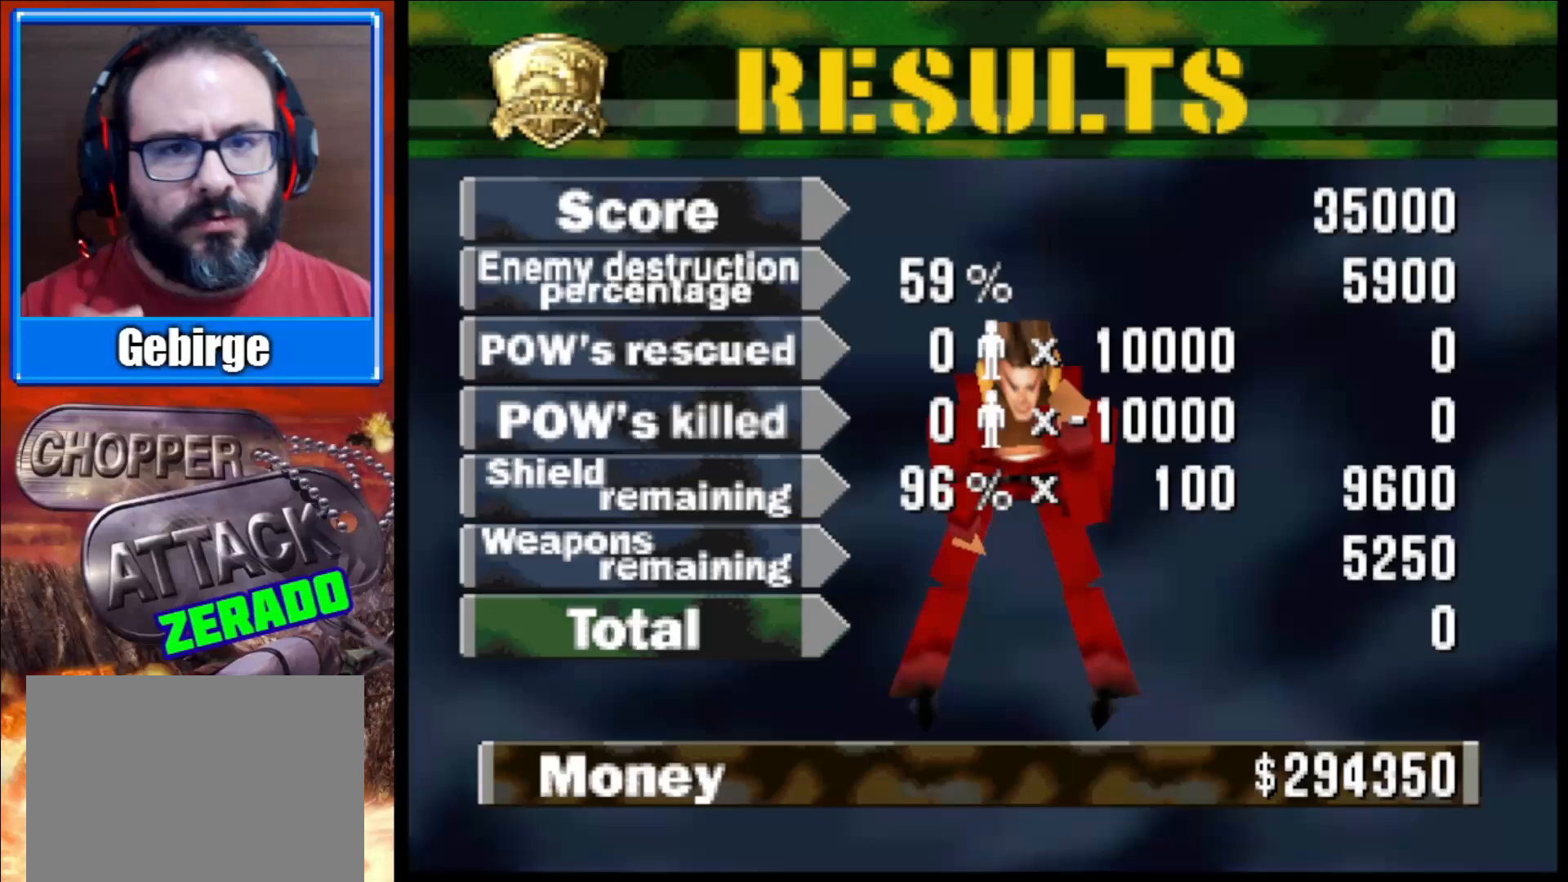
{"buttons": [], "left_stick": "center", "right_stick": "center", "events": [[250, "A", "down"], [400, "A", "up"]]}